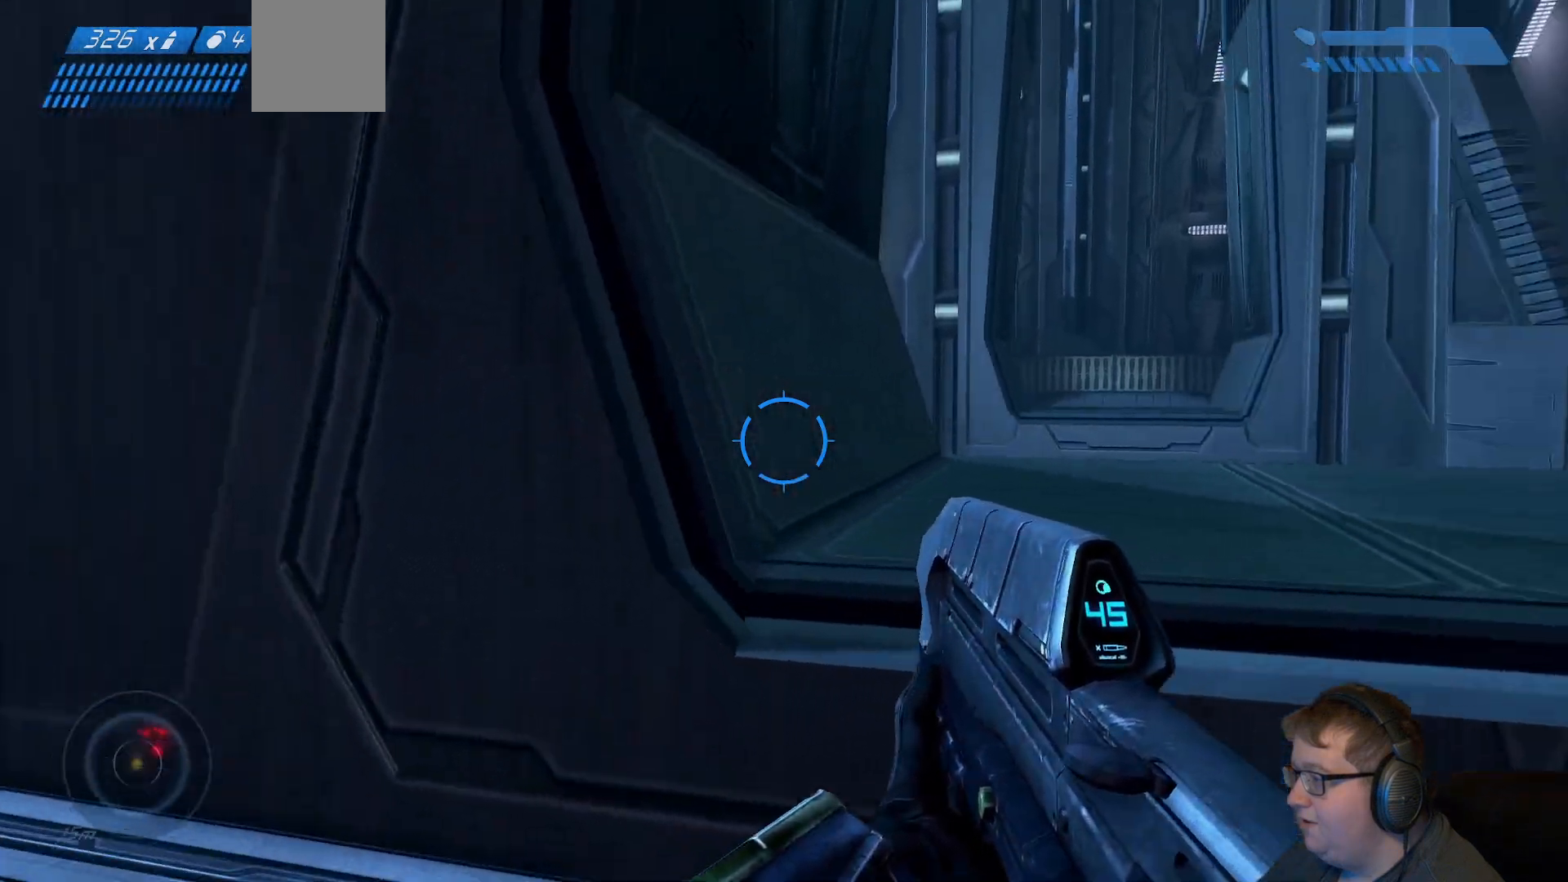
Gameplay with a controller (Xbox layout); each line is a JSON object with the inputs held at the frame after it (dt_ms = milliseconds from this image to that frame). "events" lists button and stick changes between this image and that frame as [ms after this image, input, new state], when the widget could be followed in between. Not read: L3 R3 left_stick.
{"dt_ms": 500, "buttons": [], "right_stick": "down-right", "events": [[67, "A", "down"], [183, "A", "up"], [333, "right_stick", "down-right"]]}
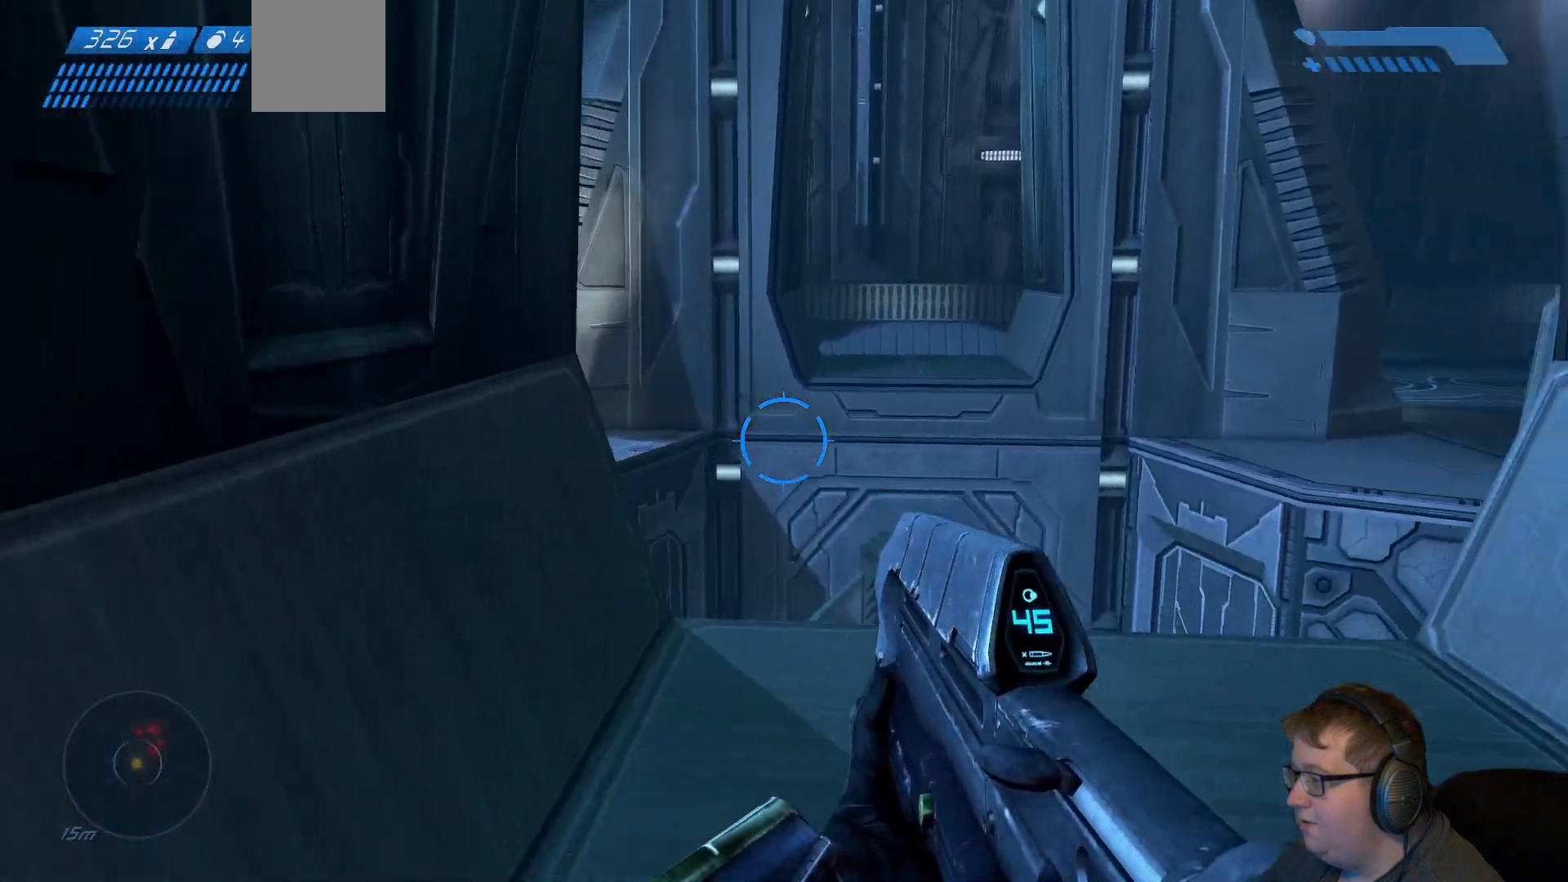
{"dt_ms": 500, "buttons": [], "right_stick": "center", "events": [[317, "right_stick", "center"]]}
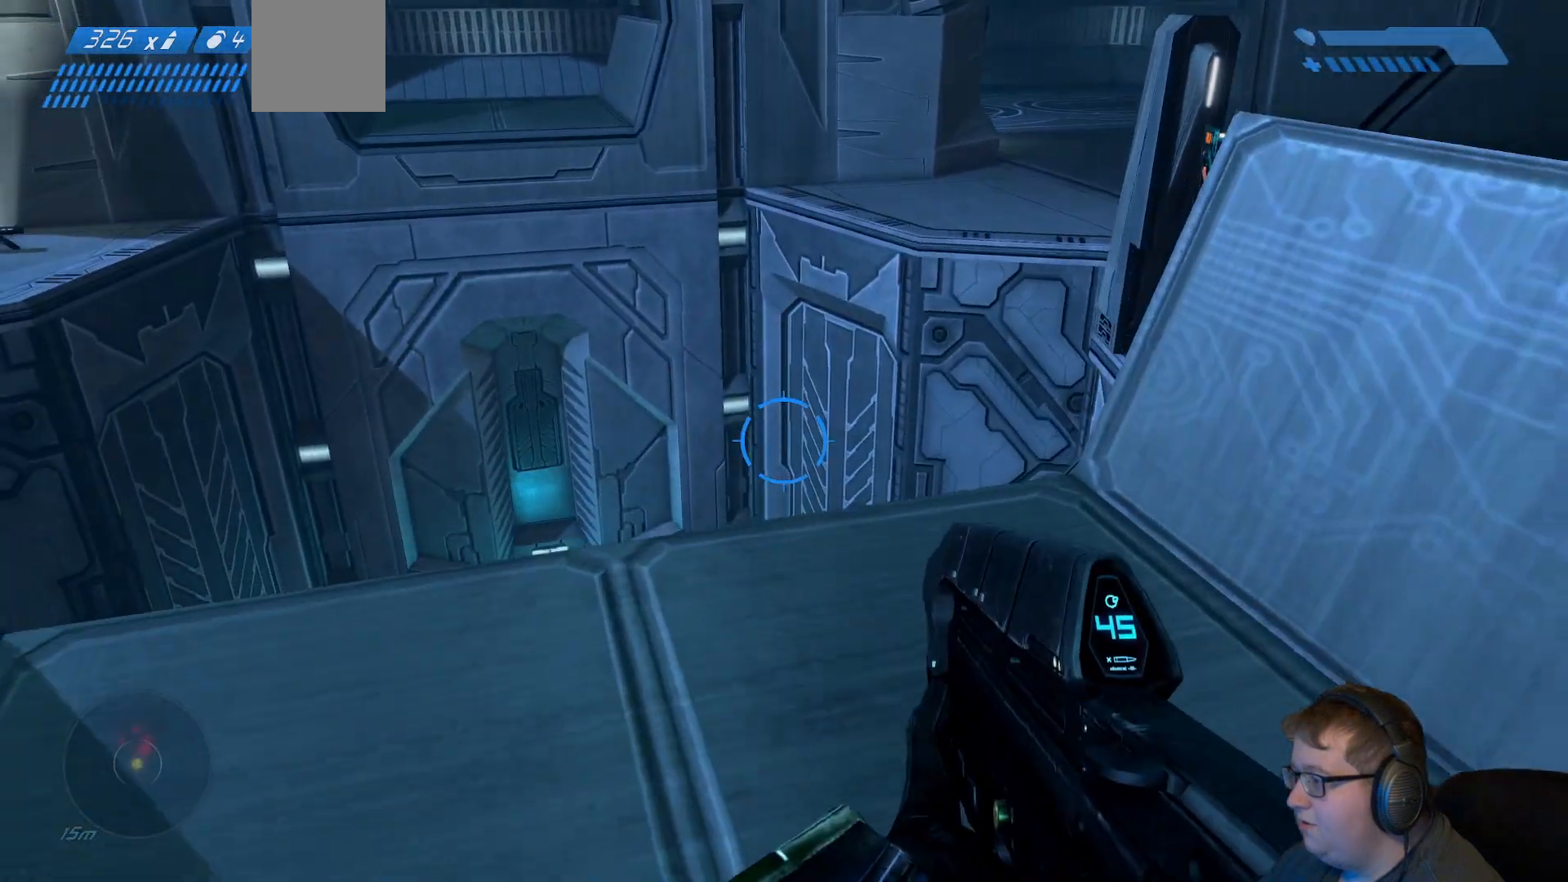
{"dt_ms": 500, "buttons": [], "right_stick": "right", "events": [[183, "right_stick", "right"]]}
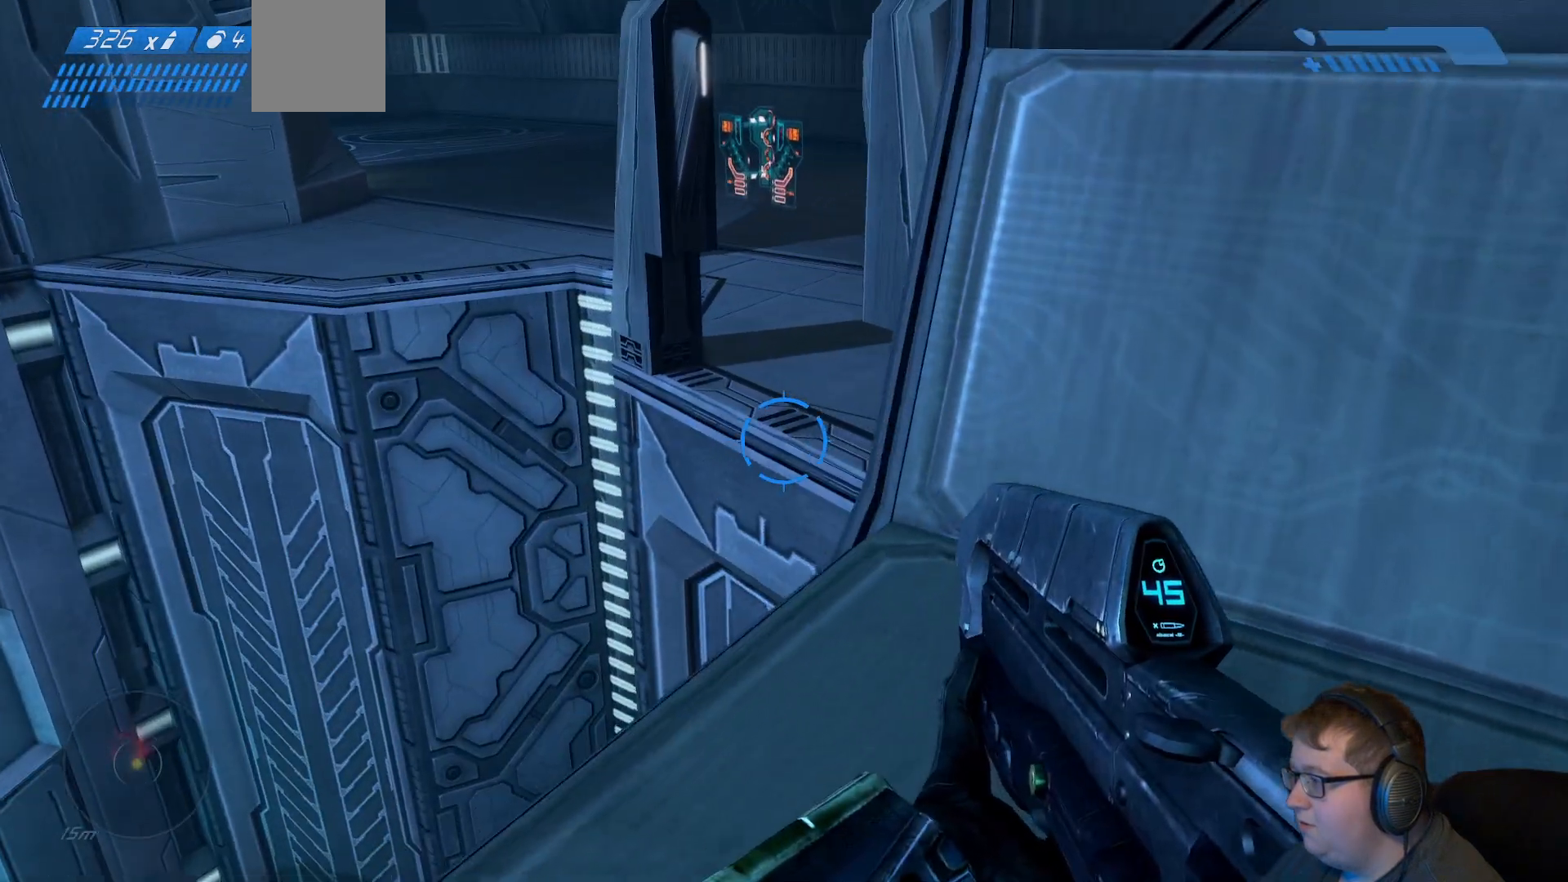
{"dt_ms": 500, "buttons": [], "right_stick": "center", "events": [[67, "right_stick", "center"]]}
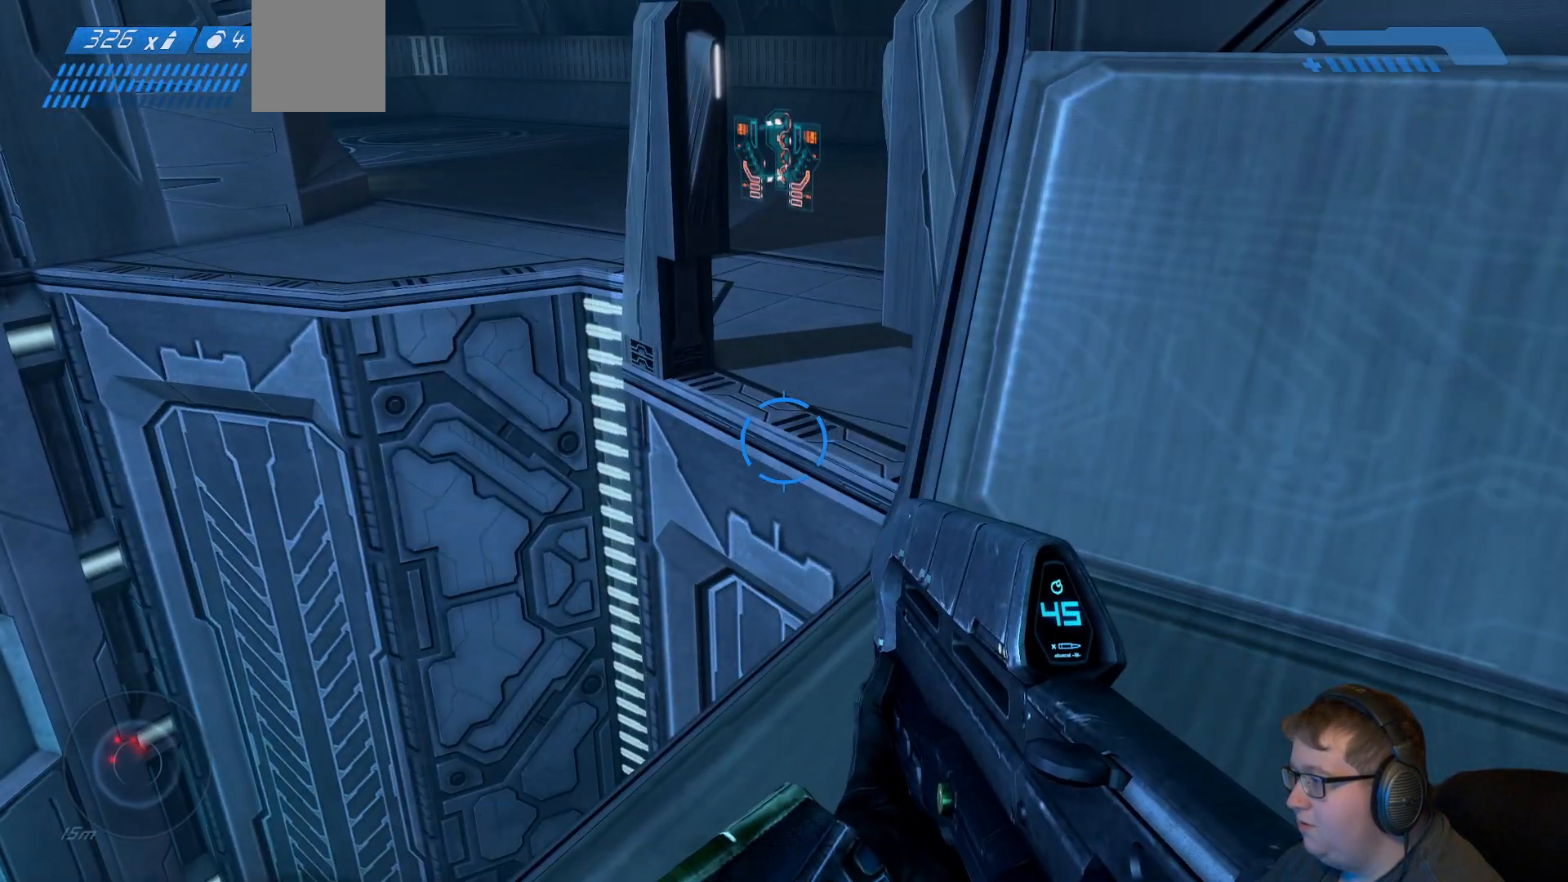
{"dt_ms": 500, "buttons": [], "right_stick": "left", "events": [[400, "right_stick", "left"]]}
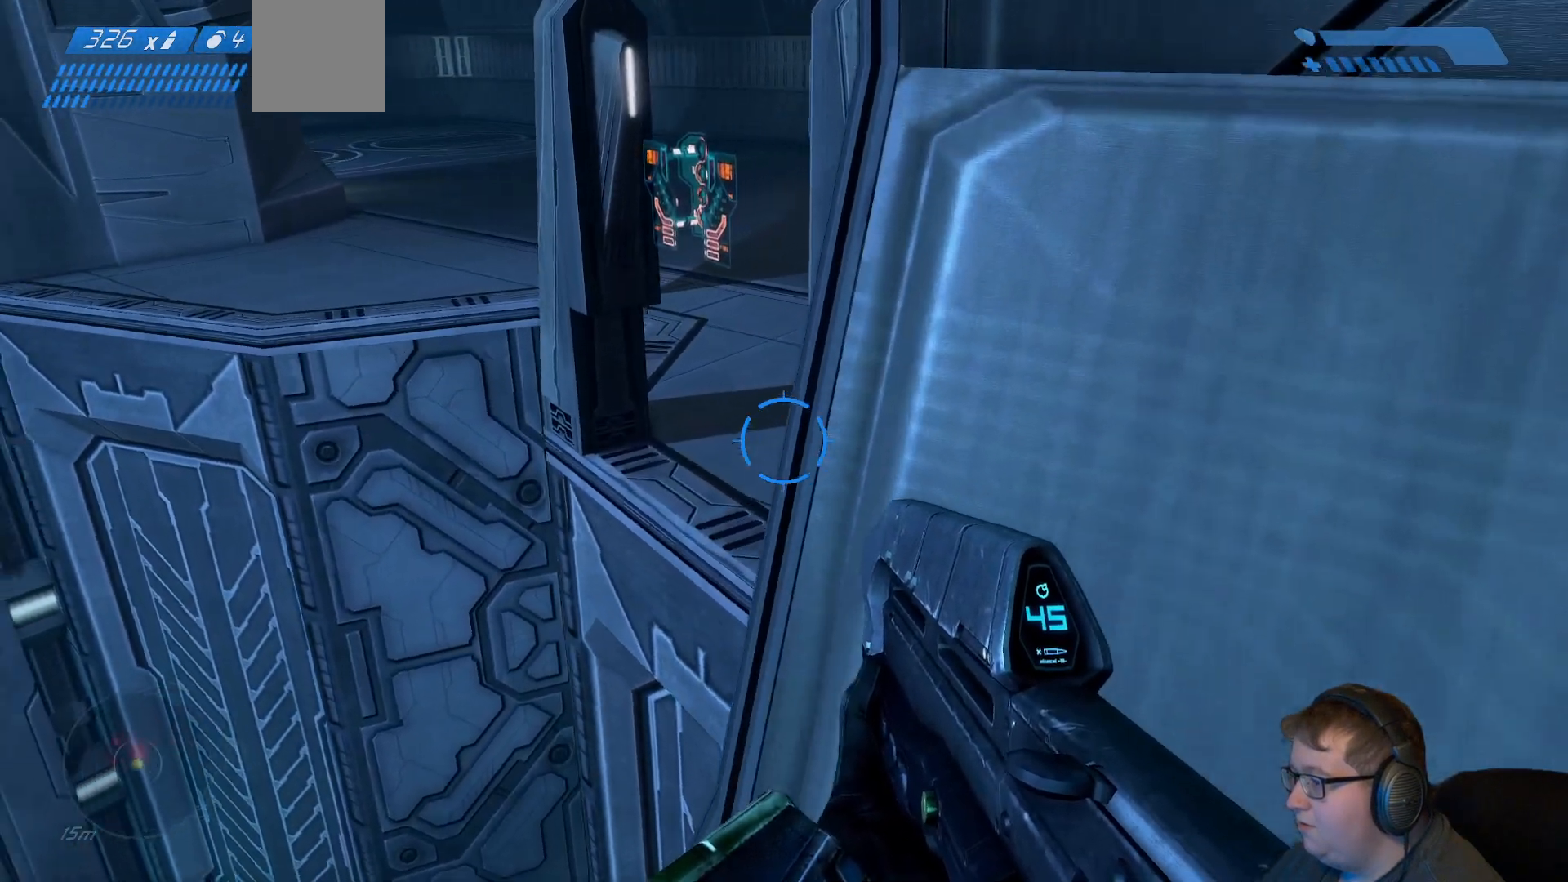
{"dt_ms": 500, "buttons": [], "right_stick": "left", "events": []}
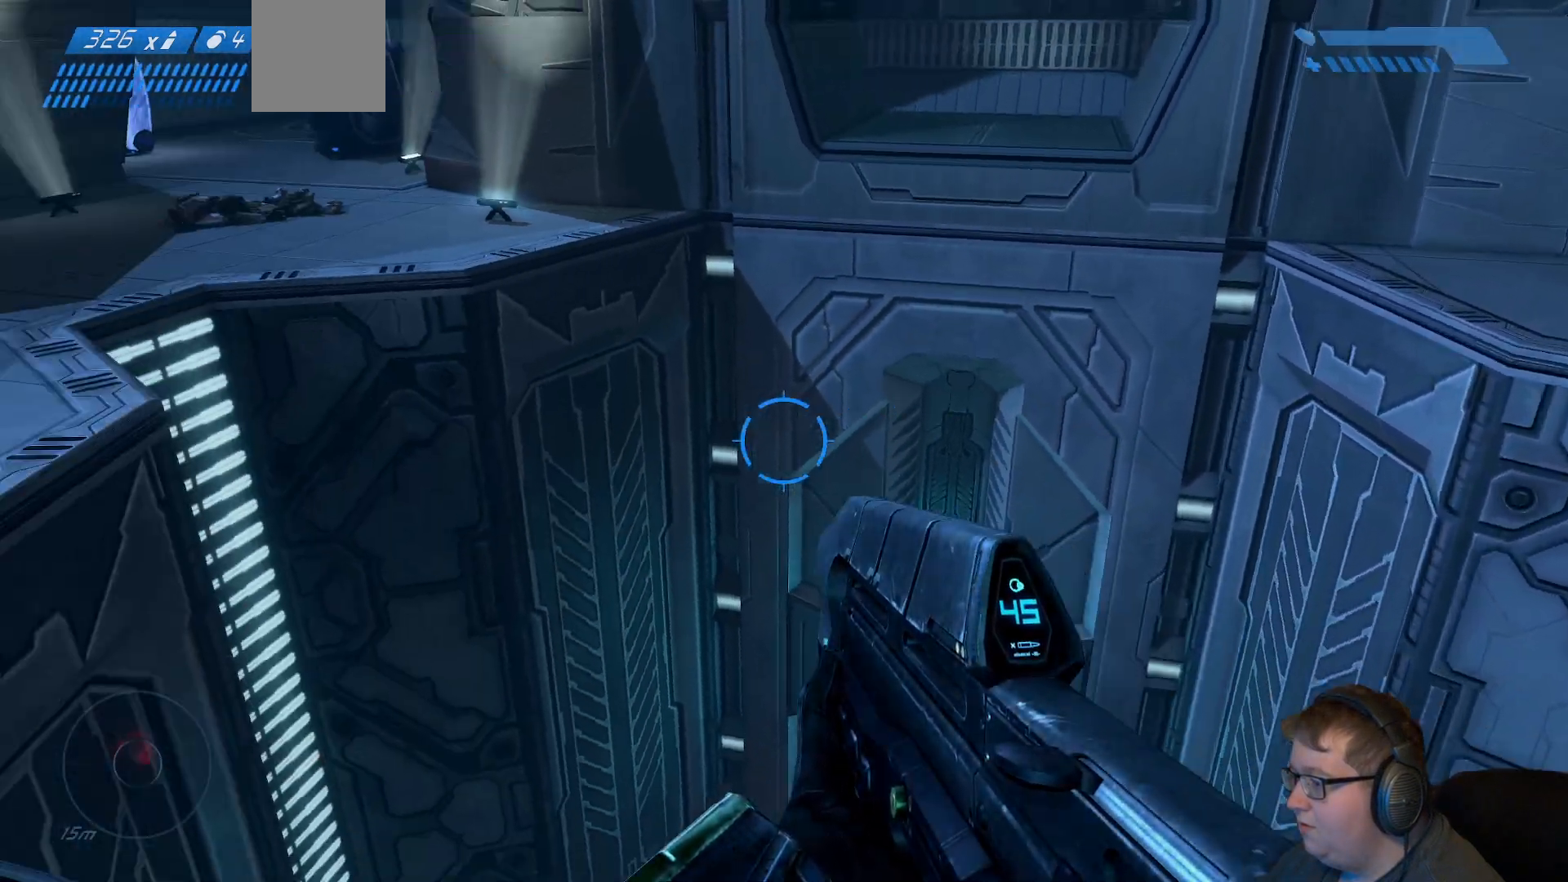
{"dt_ms": 500, "buttons": [], "right_stick": "down", "events": [[100, "right_stick", "center"], [283, "right_stick", "down"]]}
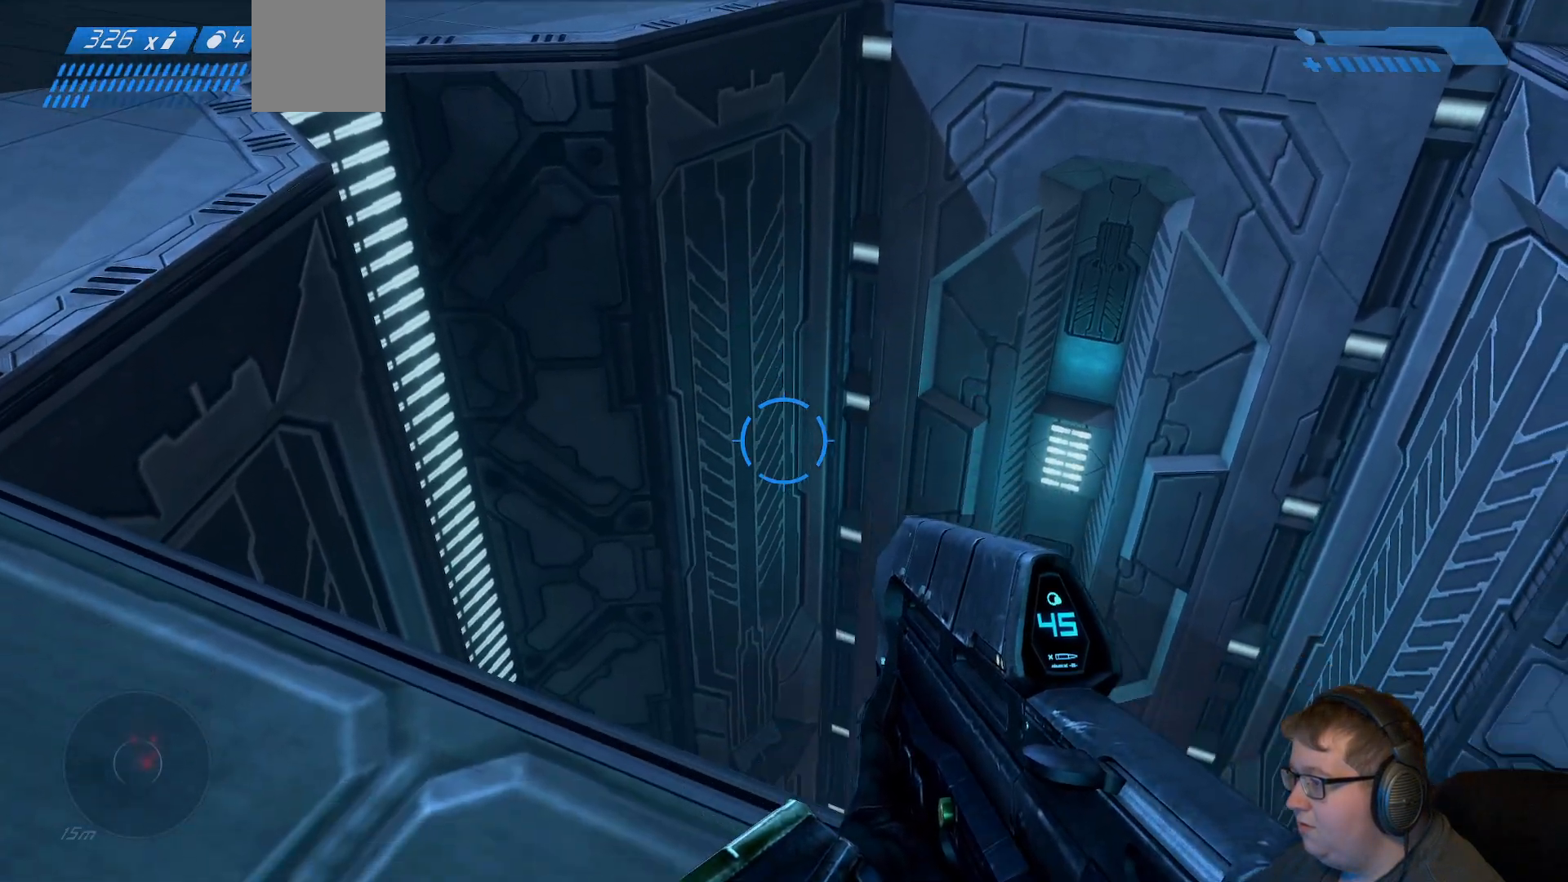
{"dt_ms": 500, "buttons": [], "right_stick": "center", "events": [[100, "right_stick", "down-right"], [450, "right_stick", "center"]]}
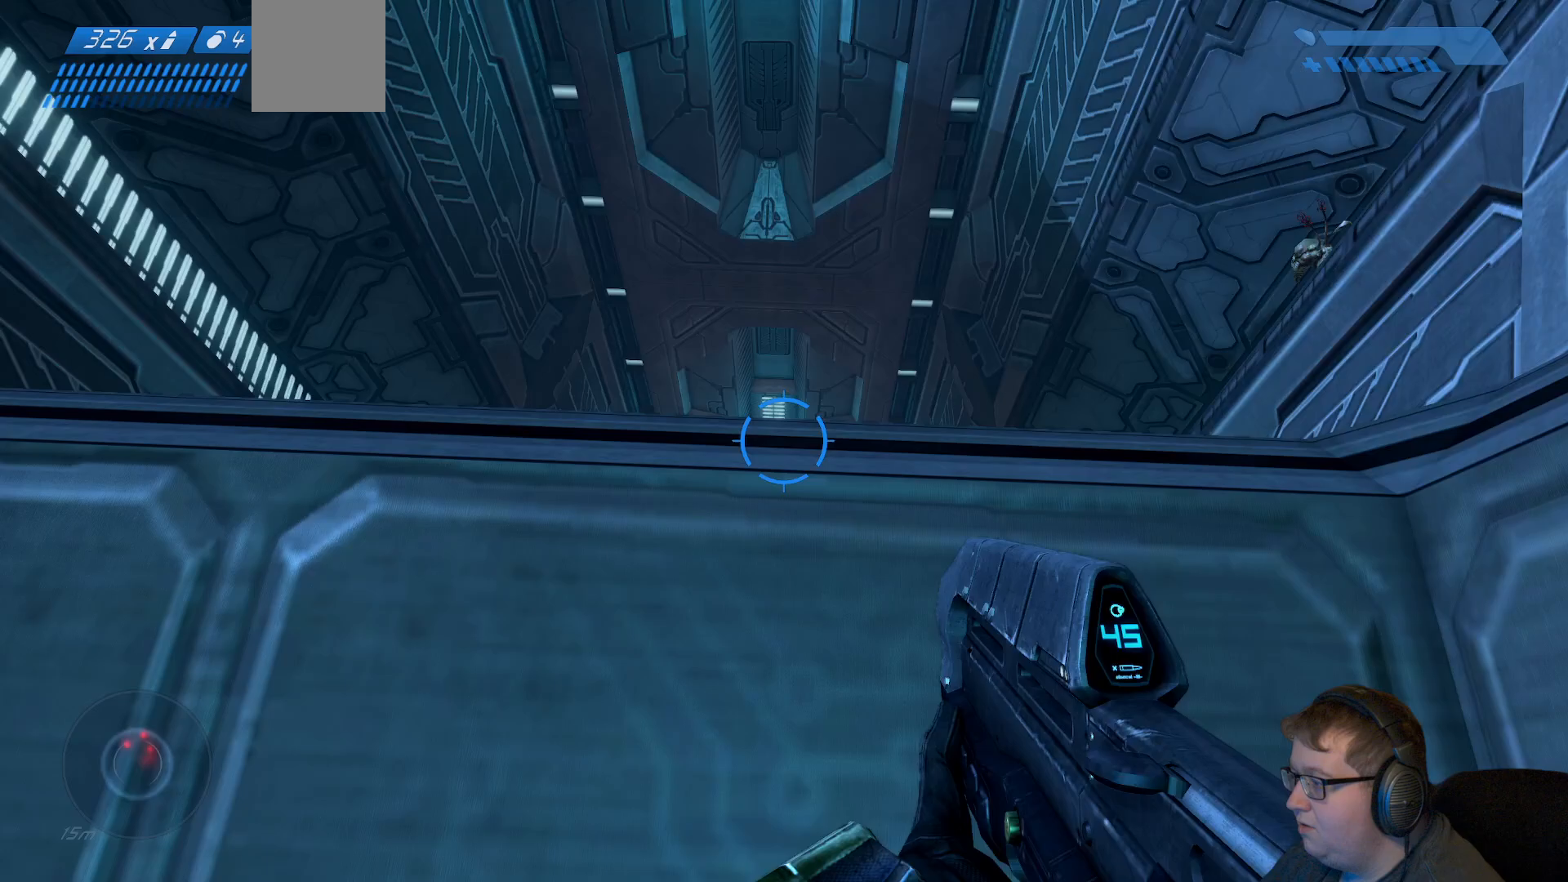
{"dt_ms": 500, "buttons": [], "right_stick": "center", "events": []}
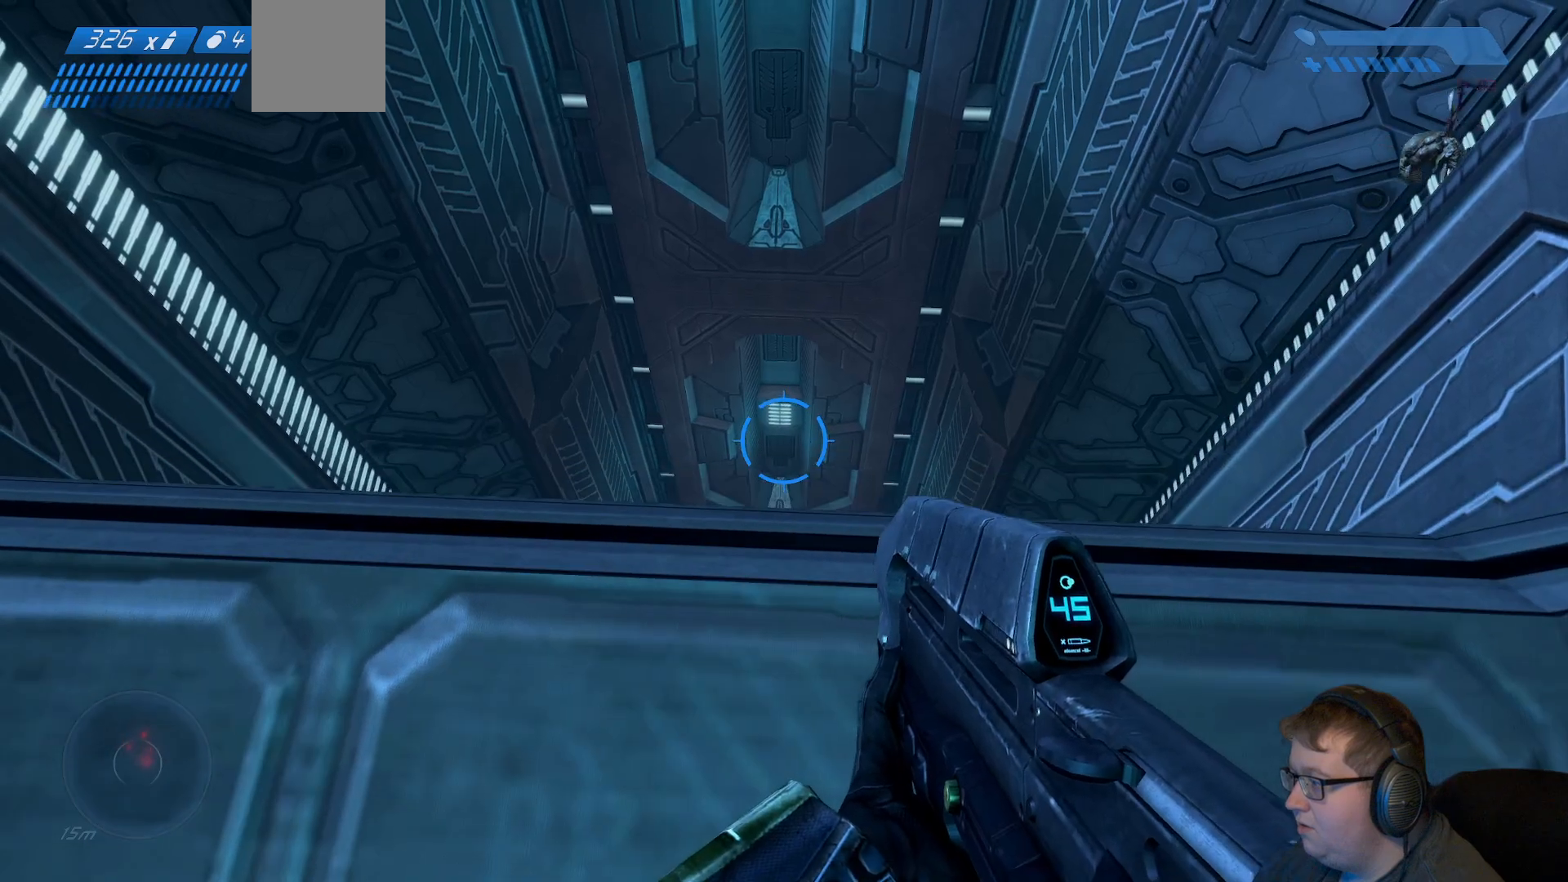
{"dt_ms": 500, "buttons": [], "right_stick": "up-left", "events": [[283, "right_stick", "left"], [450, "right_stick", "up-left"]]}
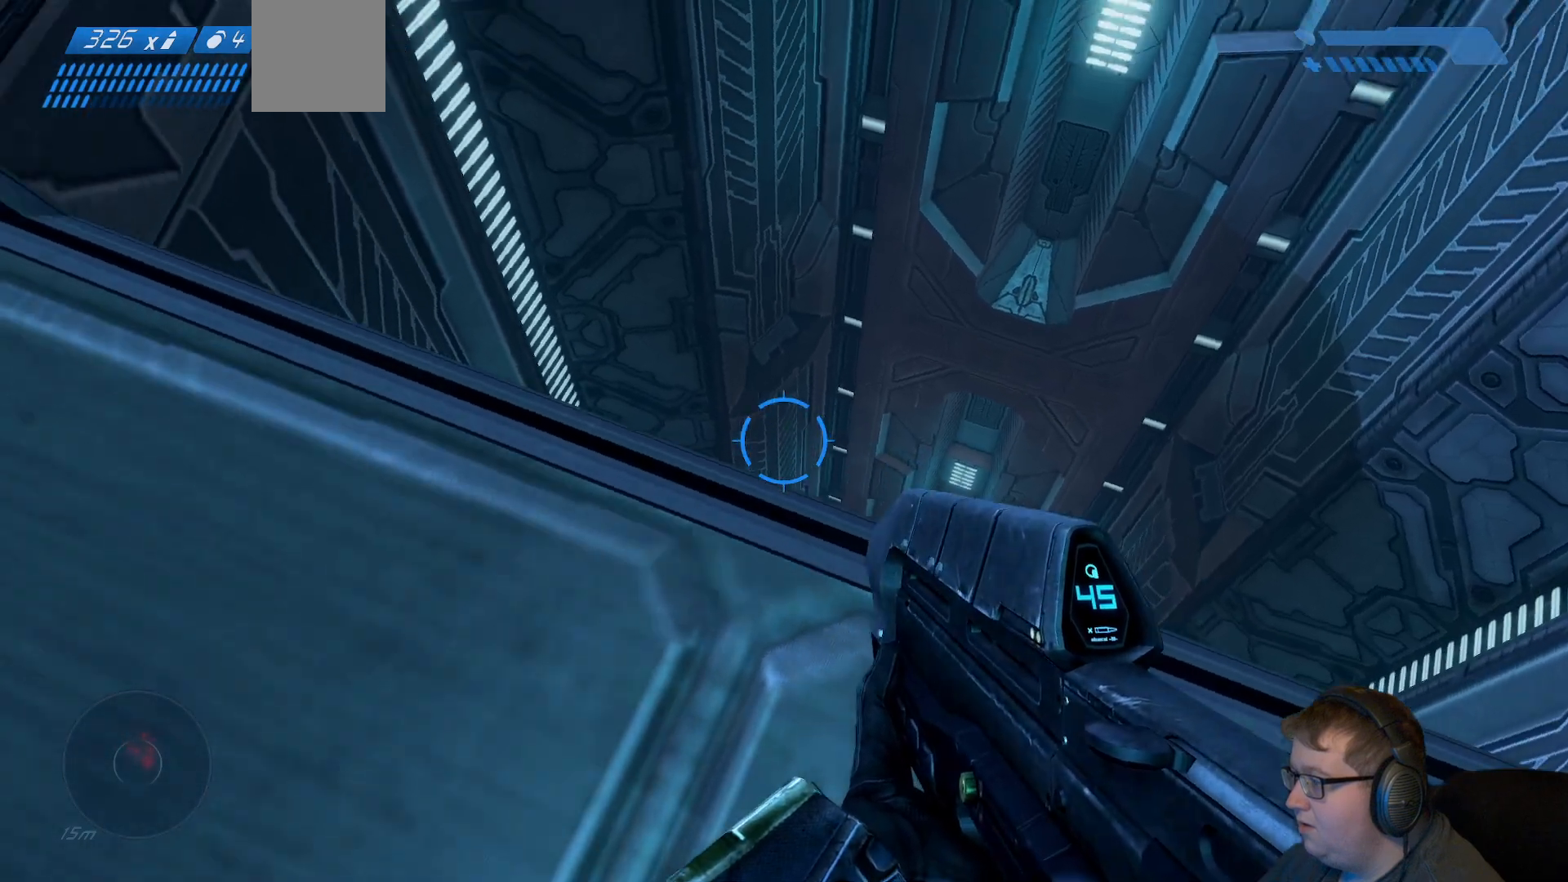
{"dt_ms": 500, "buttons": [], "right_stick": "up-left", "events": []}
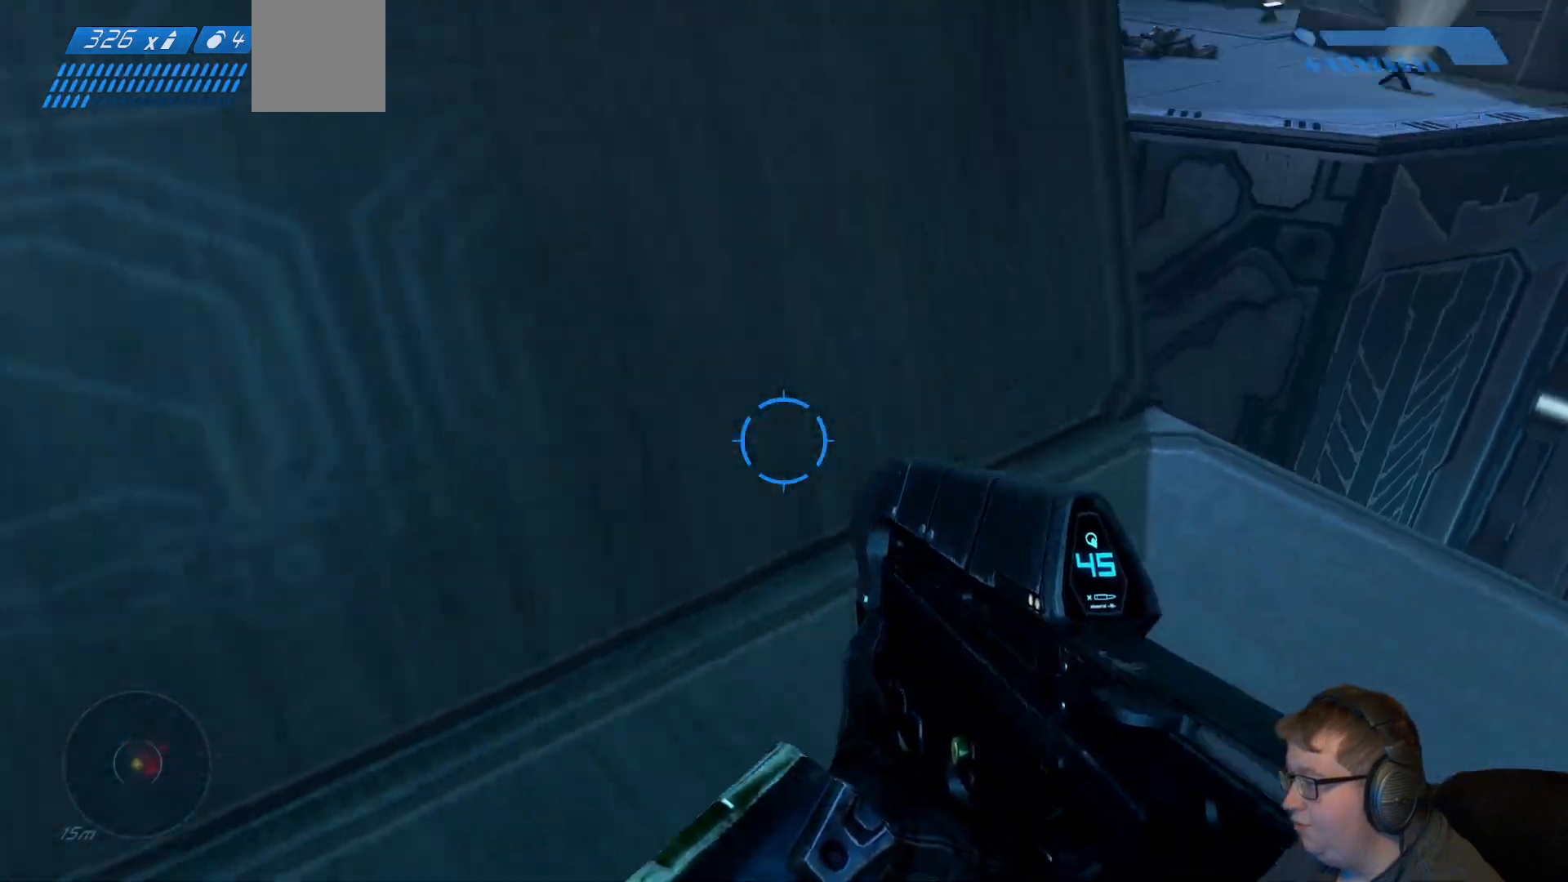
{"dt_ms": 500, "buttons": [], "right_stick": "up-left", "events": []}
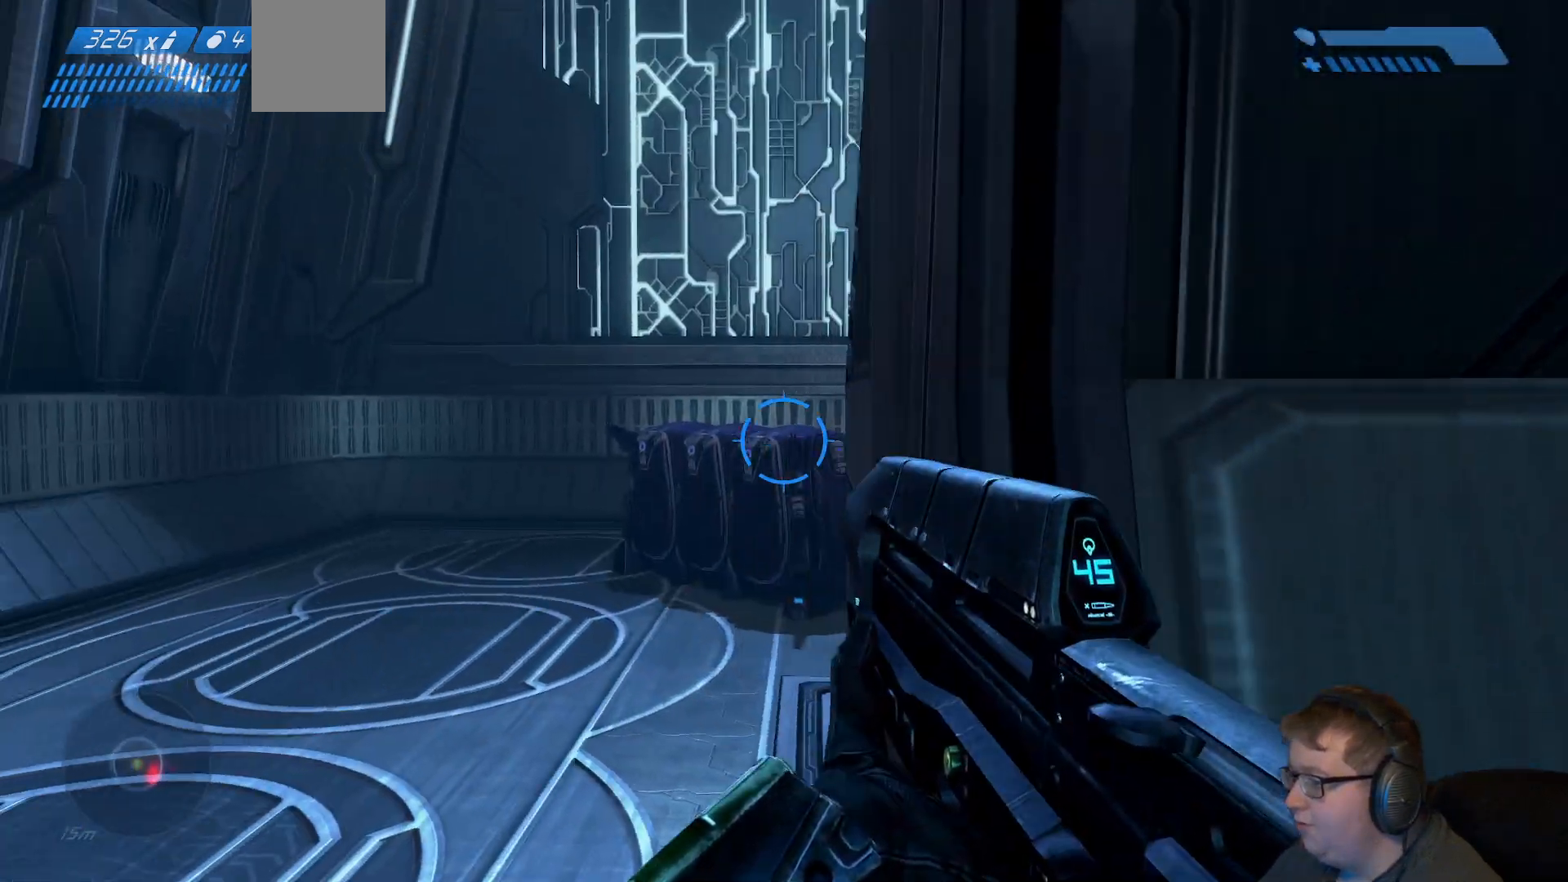
{"dt_ms": 500, "buttons": [], "right_stick": "right", "events": [[17, "right_stick", "center"], [300, "right_stick", "right"]]}
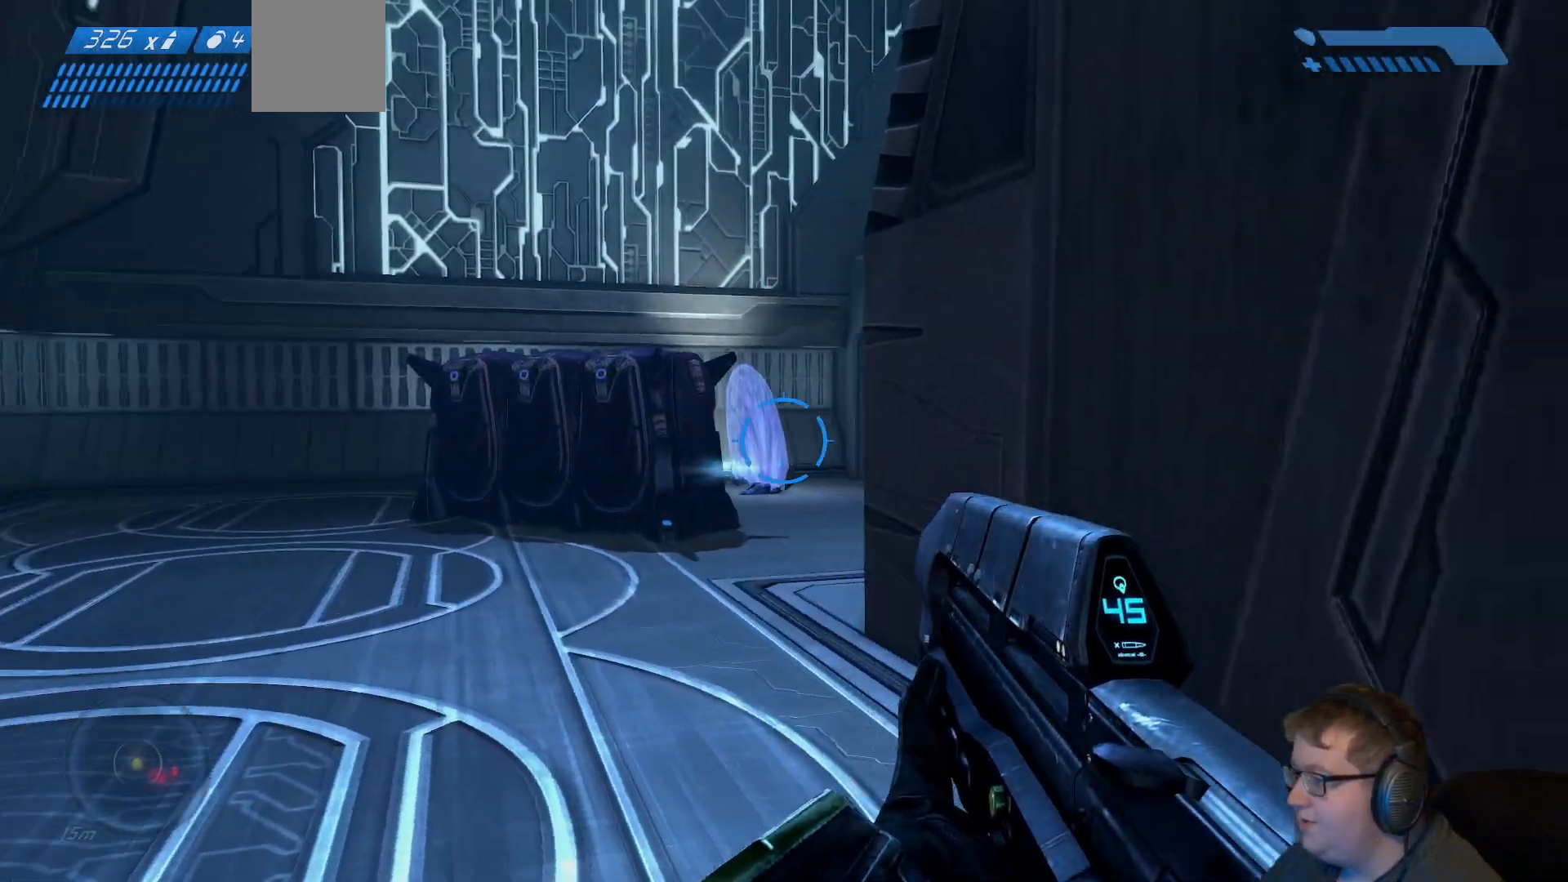
{"dt_ms": 500, "buttons": [], "right_stick": "center", "events": [[83, "right_stick", "center"]]}
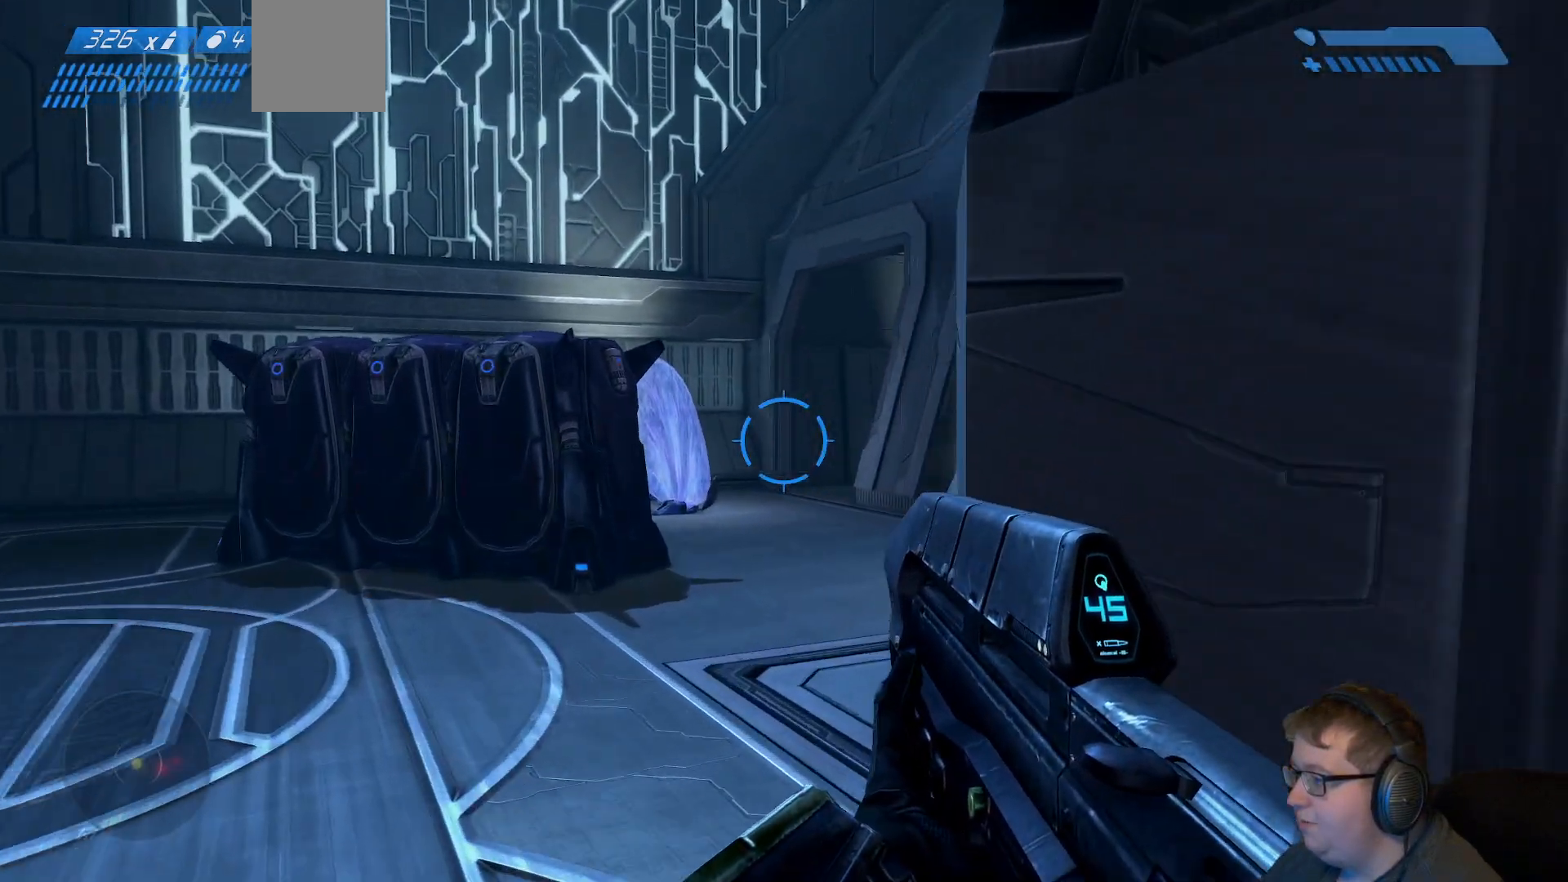
{"dt_ms": 1000, "buttons": [], "right_stick": "right"}
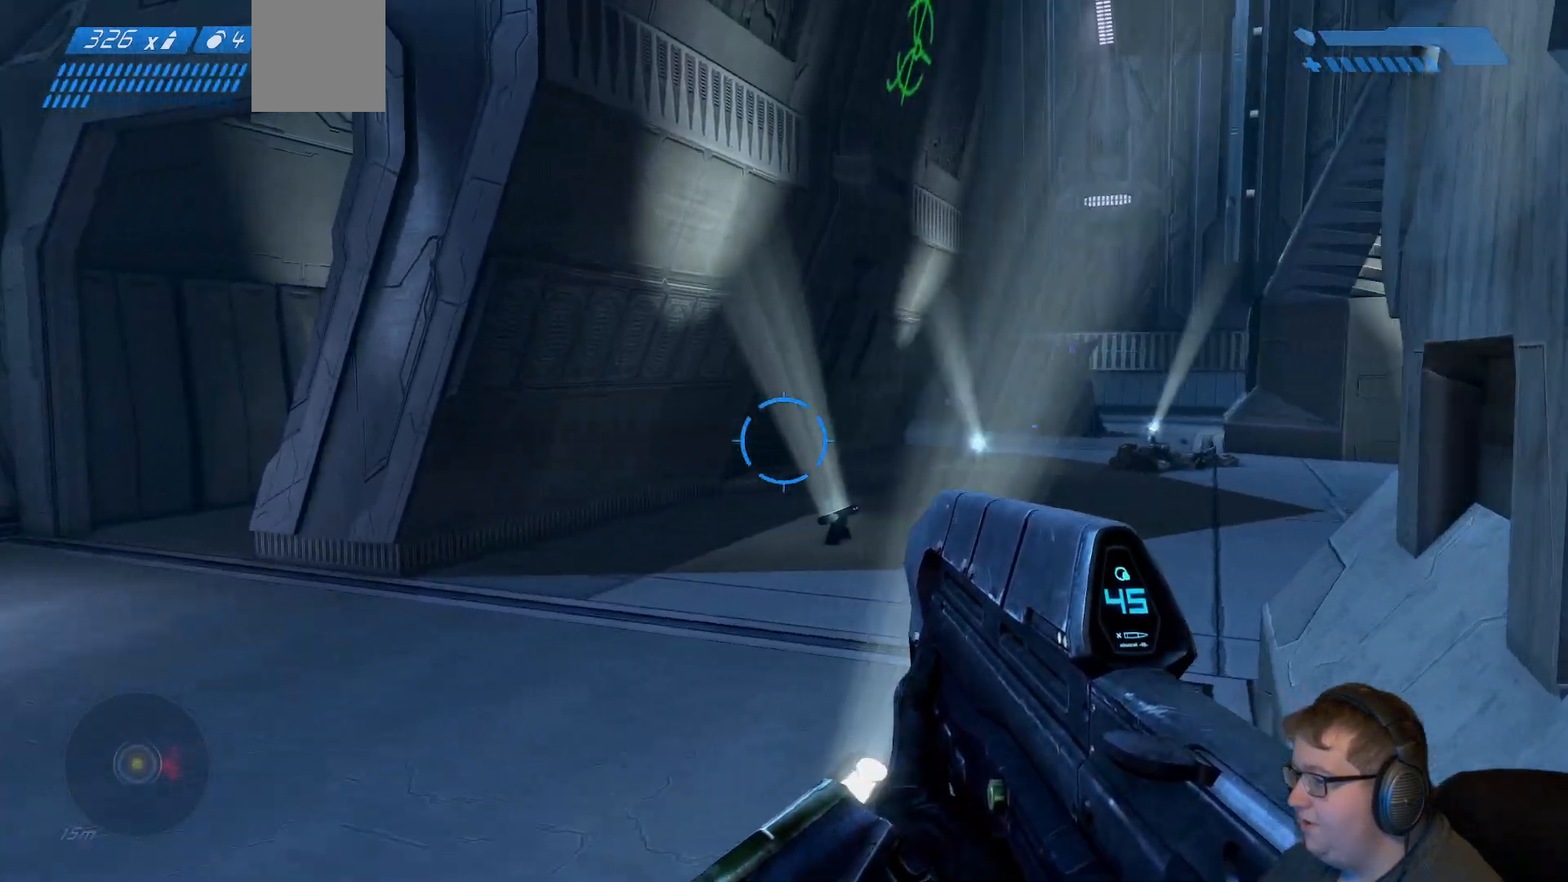
{"dt_ms": 500, "buttons": [], "right_stick": "center"}
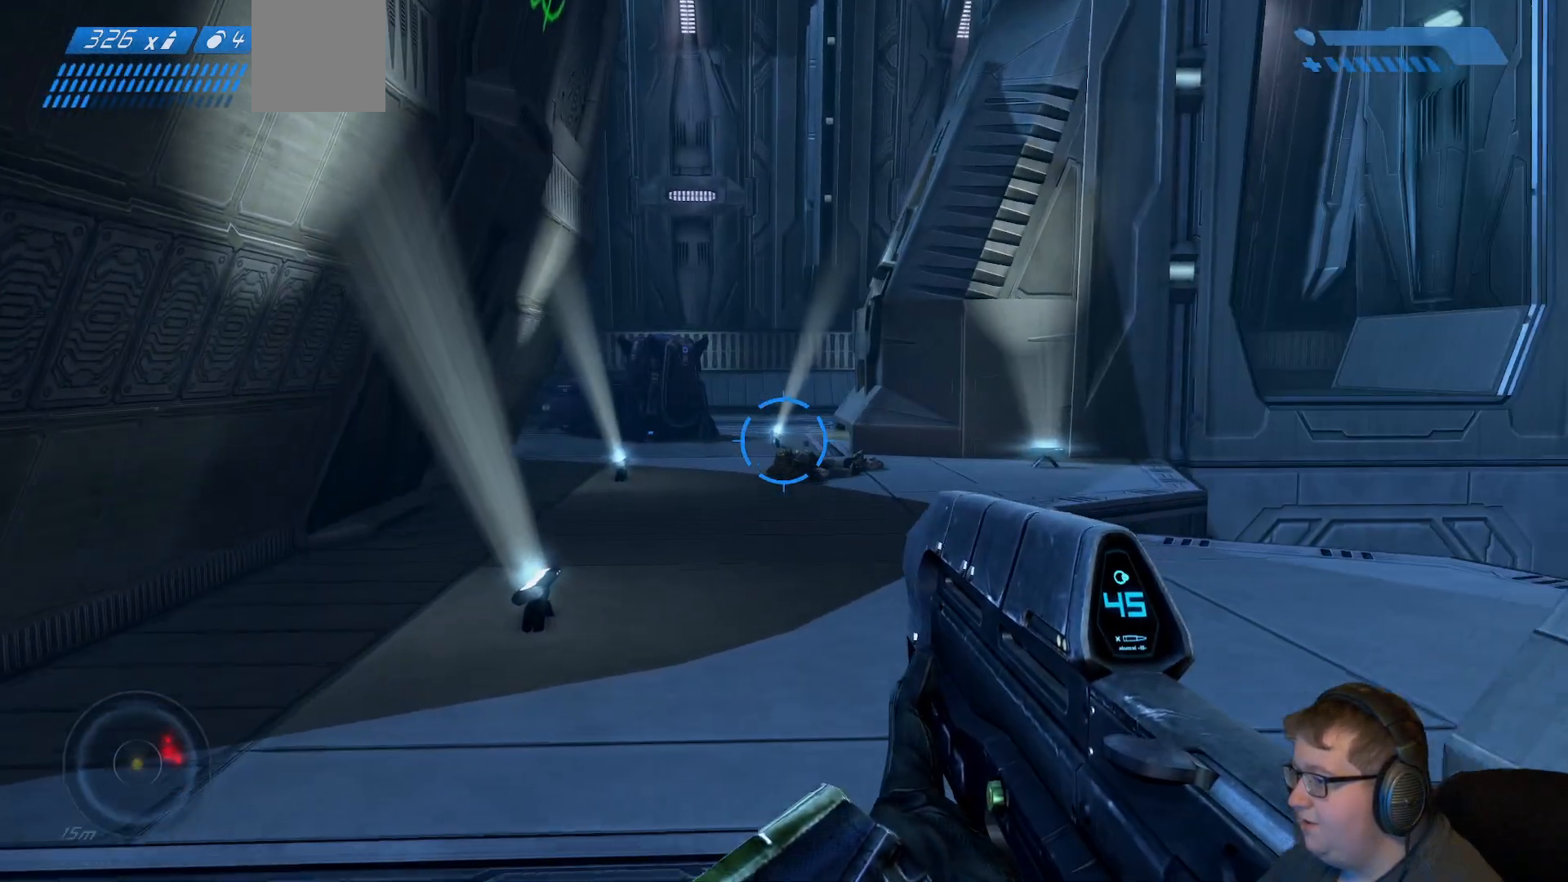
{"dt_ms": 500, "buttons": [], "right_stick": "right", "events": [[100, "right_stick", "right"]]}
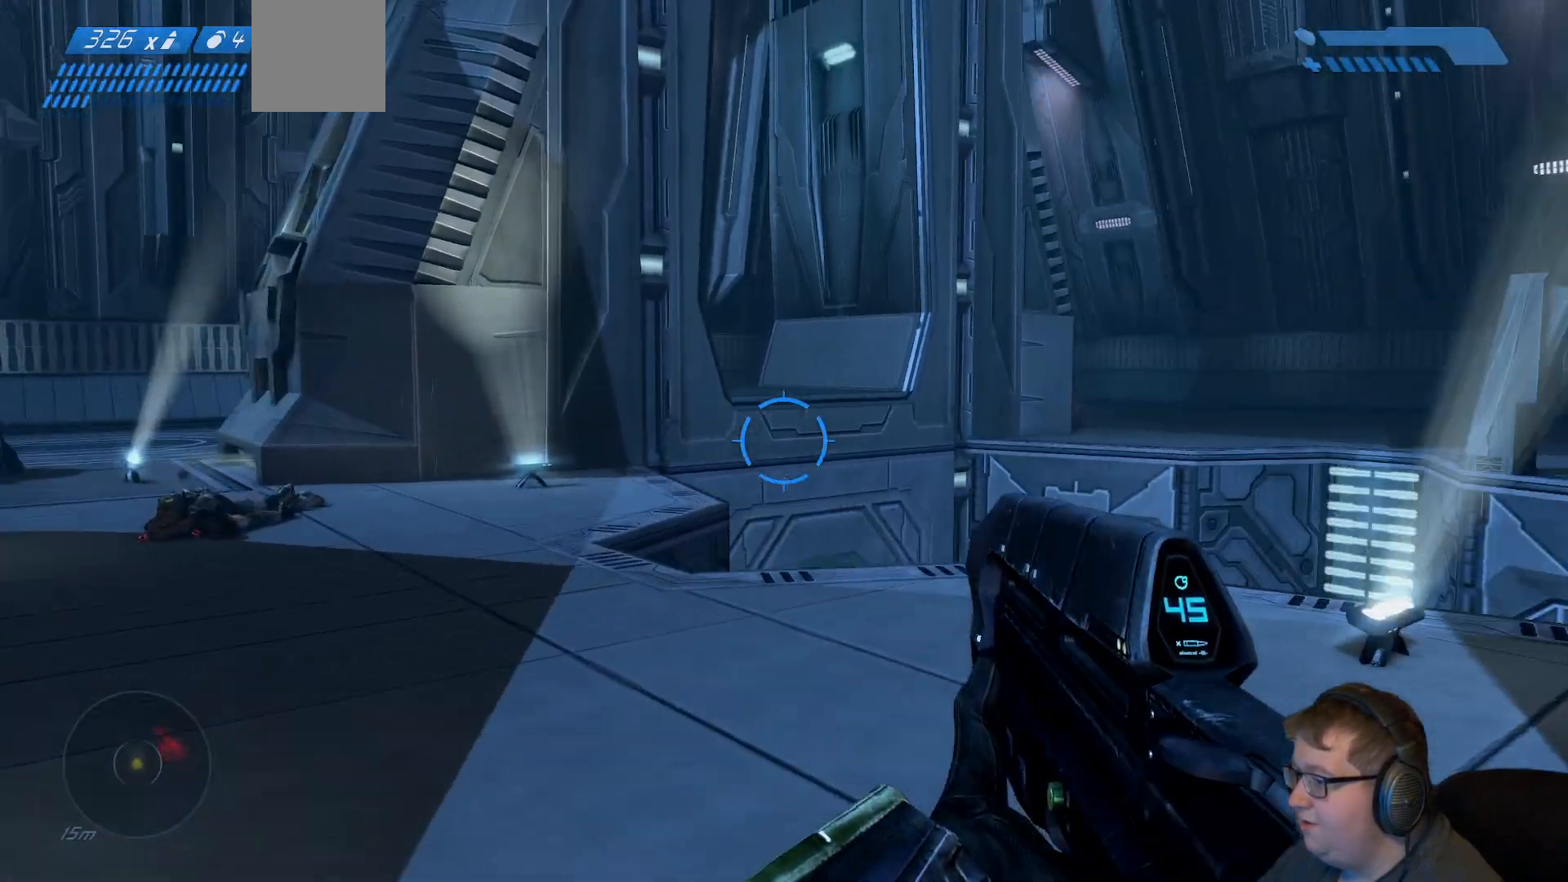
{"dt_ms": 500, "buttons": [], "right_stick": "down-right", "events": [[33, "right_stick", "center"], [317, "right_stick", "right"], [367, "right_stick", "down-right"]]}
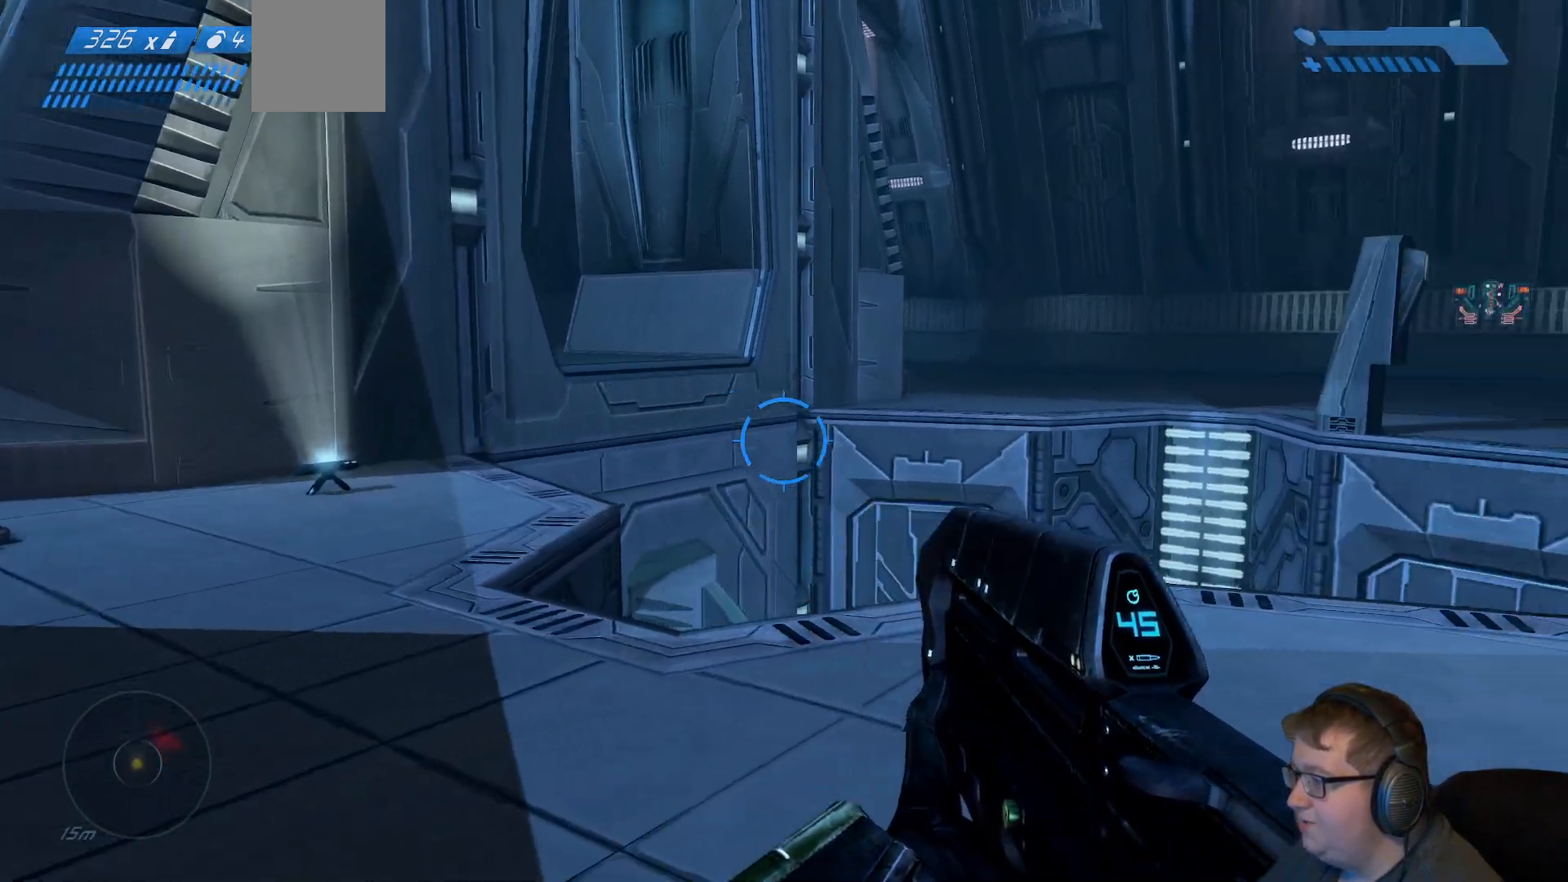
{"dt_ms": 500, "buttons": [], "right_stick": "down-right", "events": []}
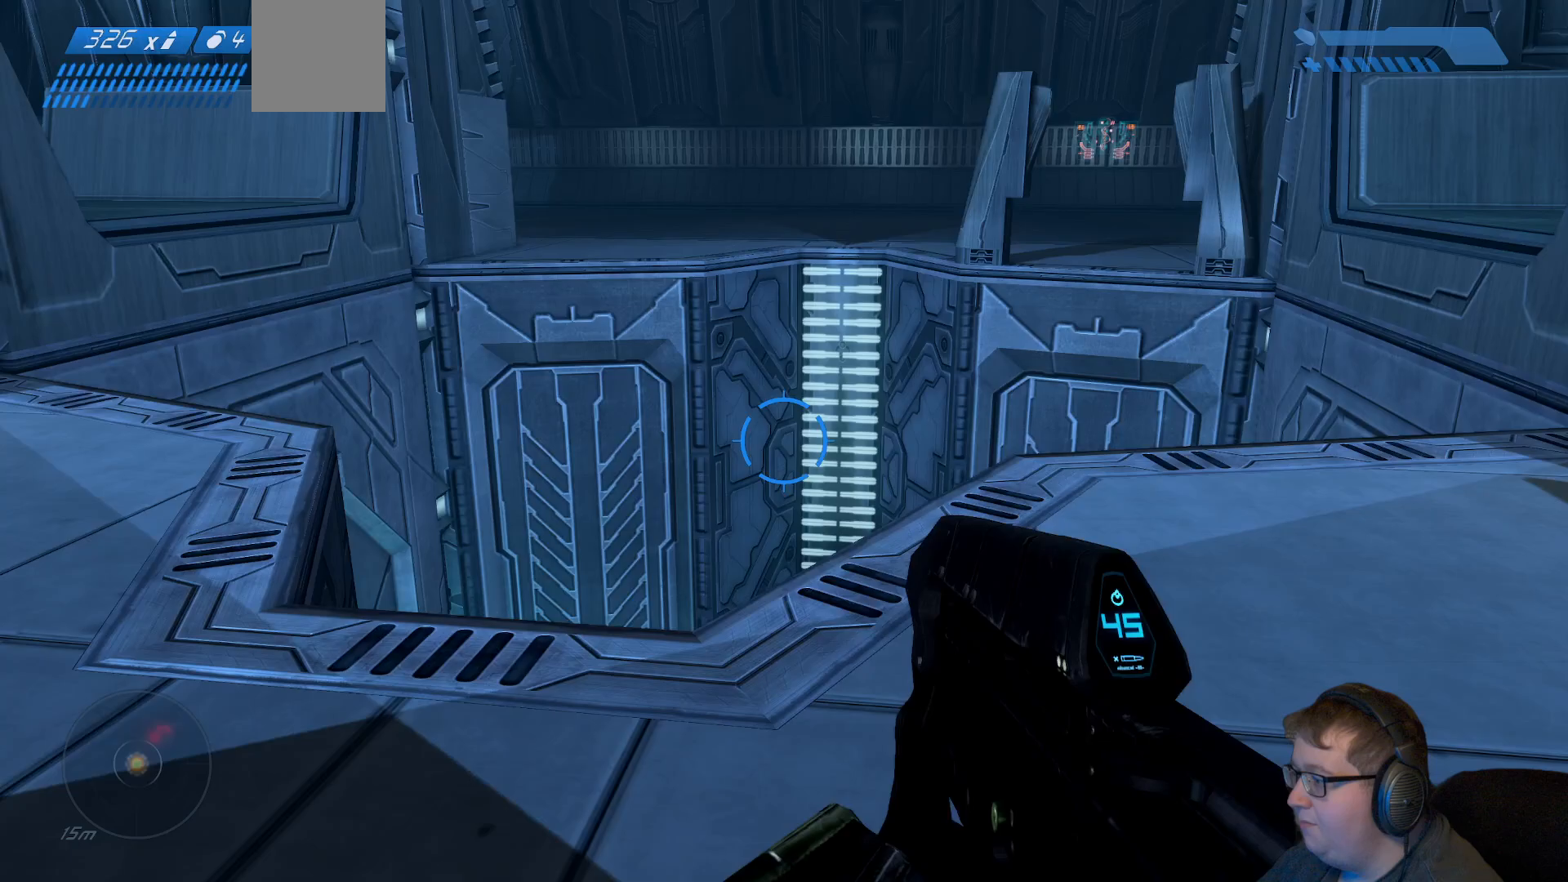
{"dt_ms": 500, "buttons": [], "right_stick": "down", "events": [[83, "right_stick", "down"]]}
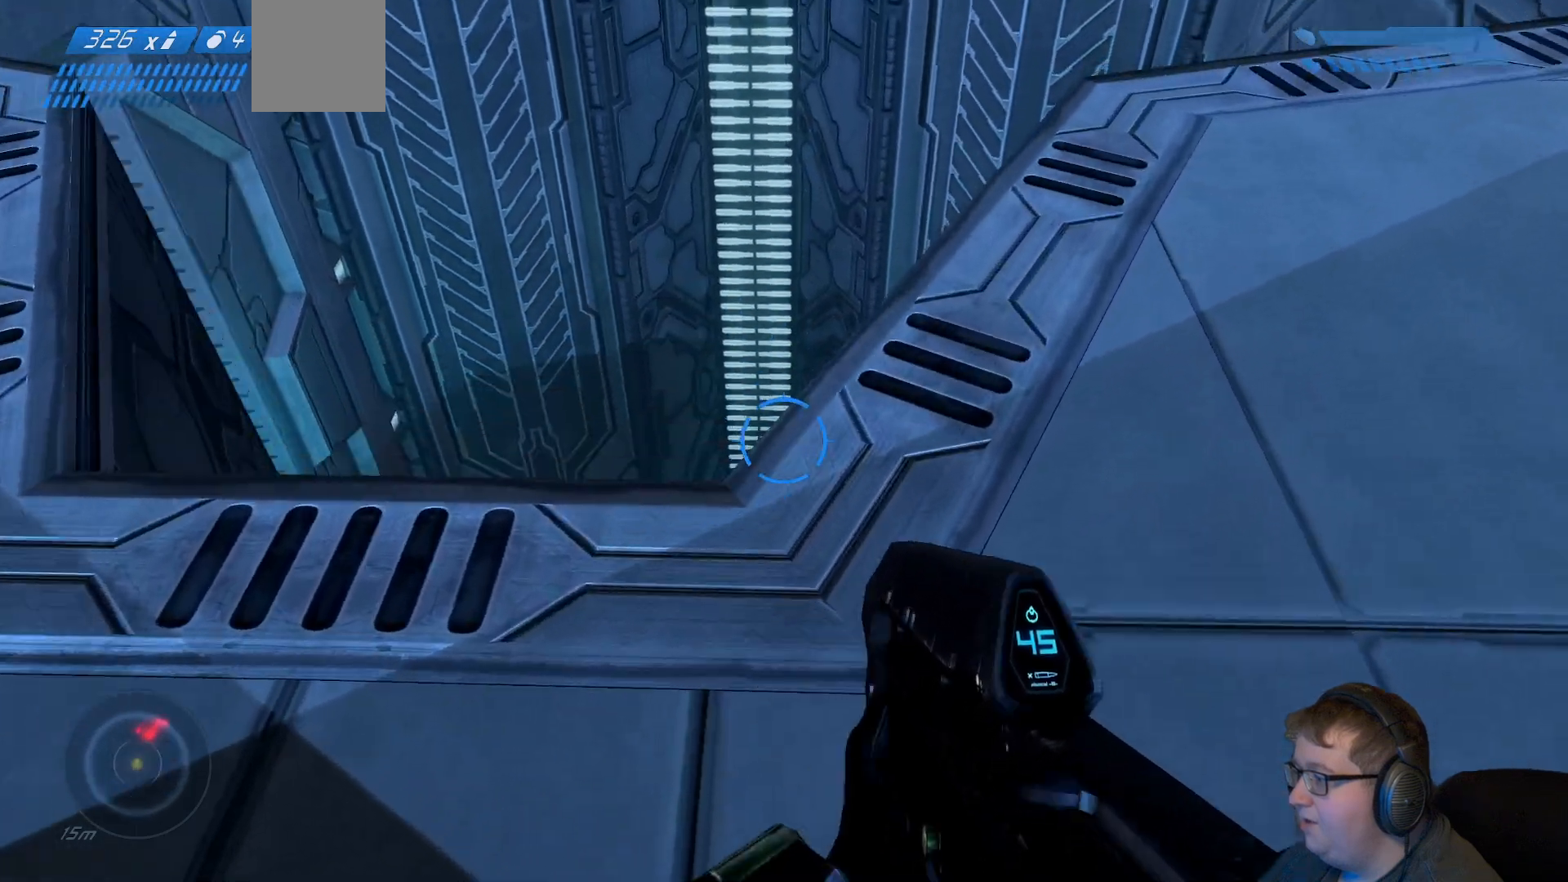
{"dt_ms": 500, "buttons": [], "right_stick": "down", "events": [[33, "right_stick", "center"], [233, "right_stick", "down"]]}
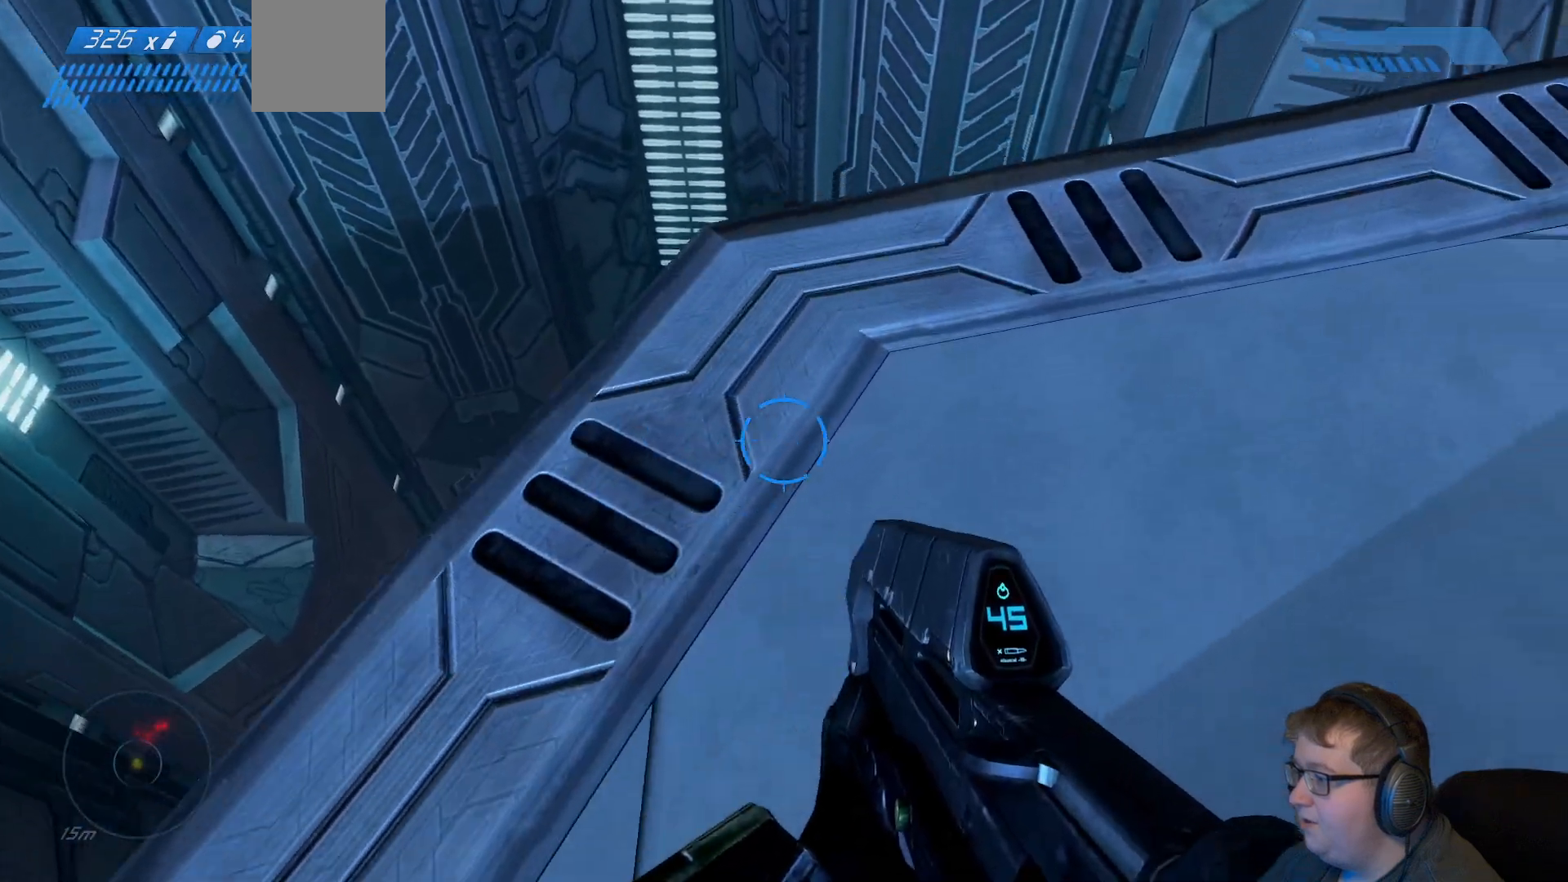
{"dt_ms": 500, "buttons": [], "right_stick": "up-left", "events": [[17, "right_stick", "center"], [283, "right_stick", "up"], [333, "right_stick", "up-left"]]}
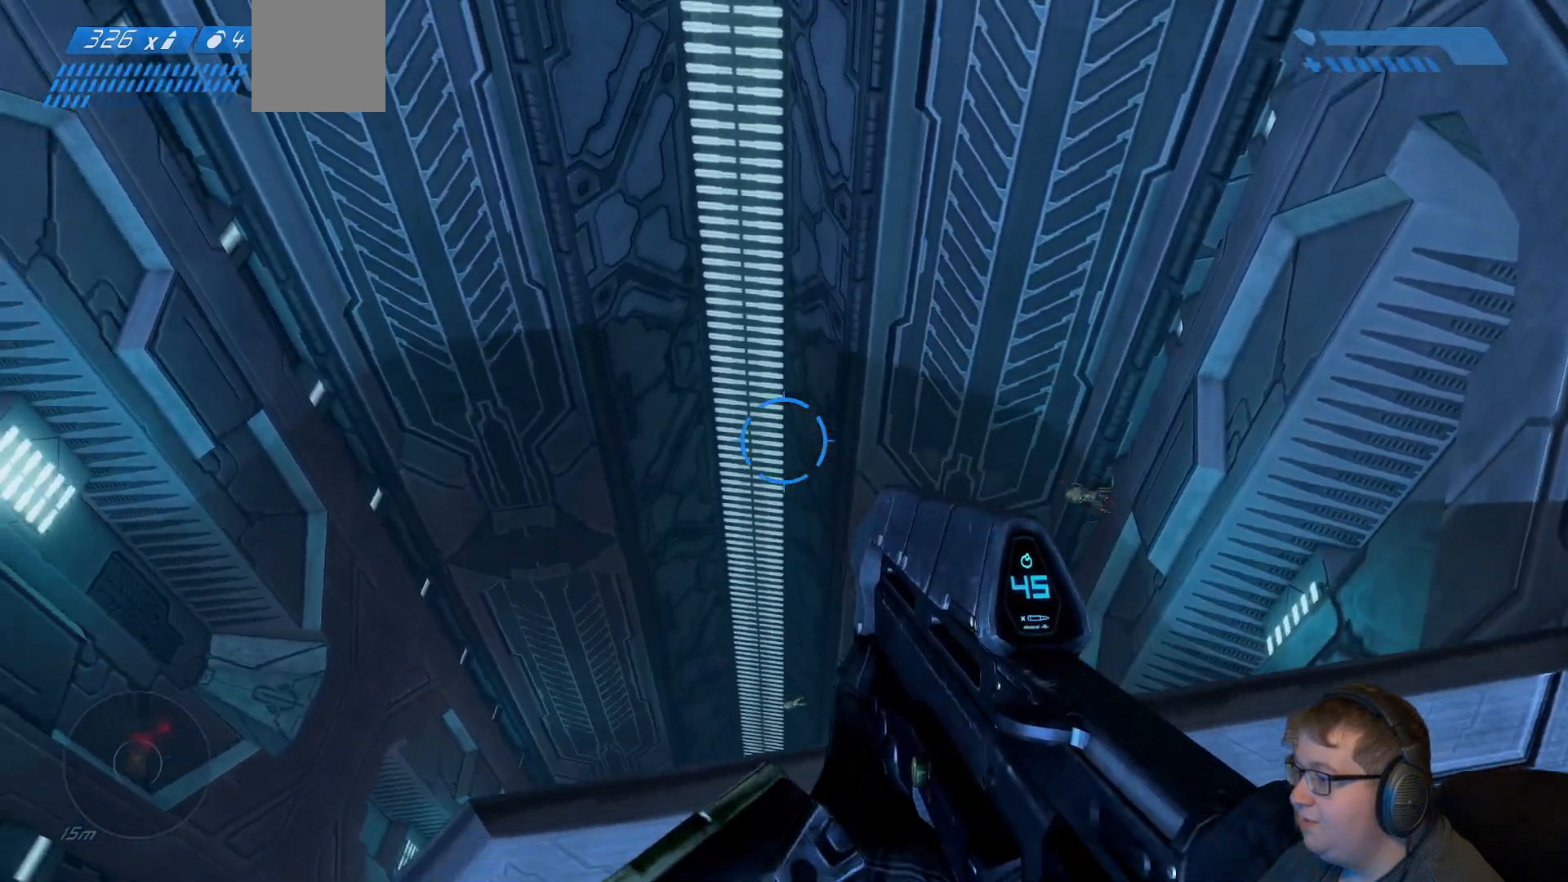
{"dt_ms": 500, "buttons": [], "right_stick": "up-left", "events": []}
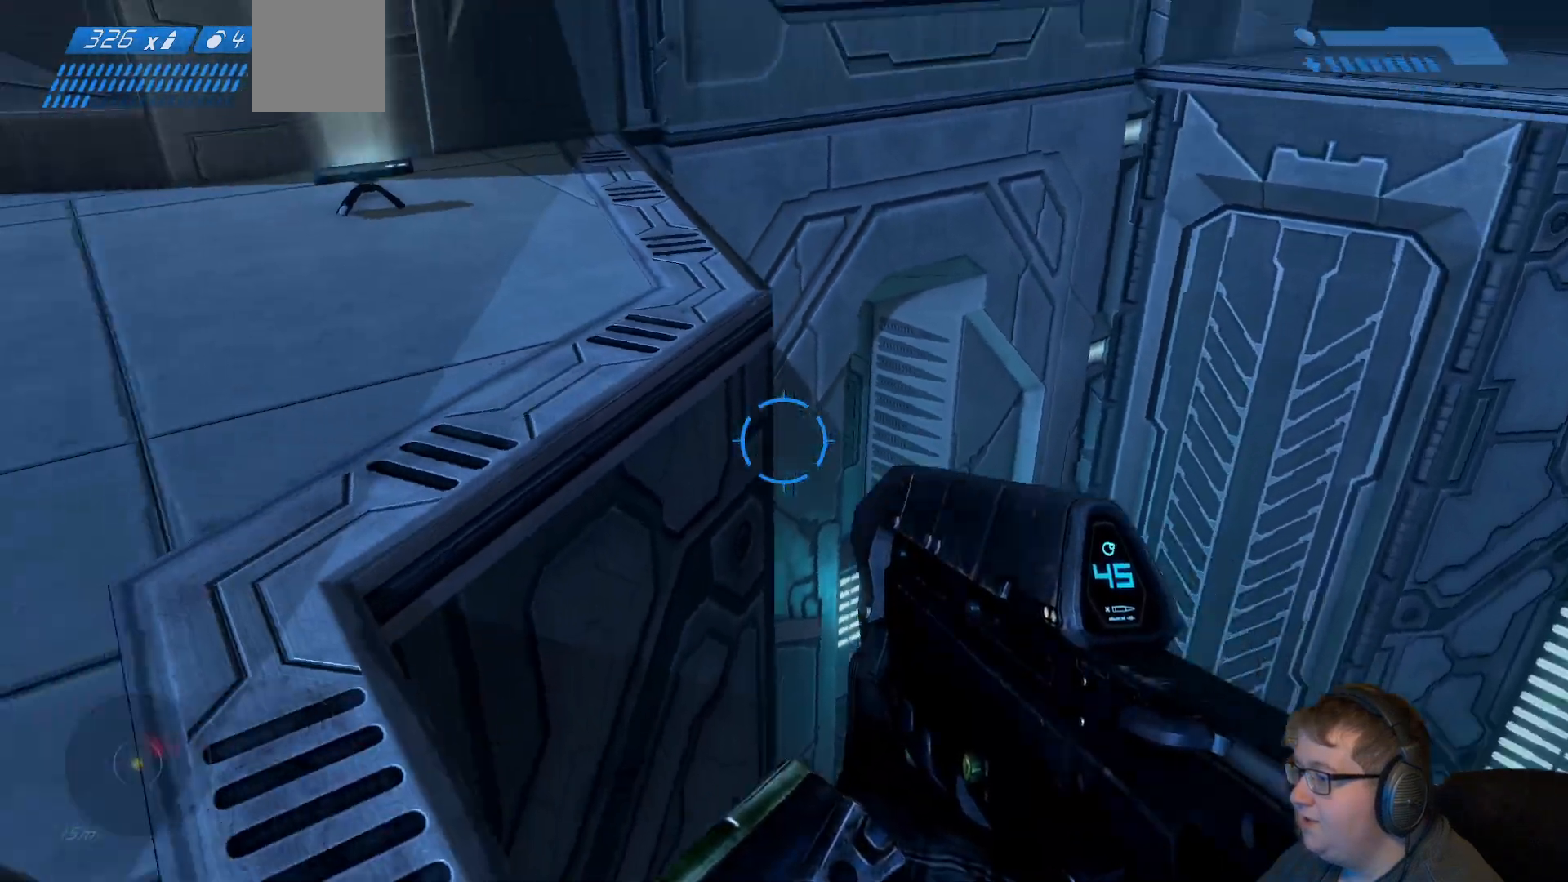
{"dt_ms": 500, "buttons": [], "right_stick": "center", "events": [[233, "right_stick", "center"]]}
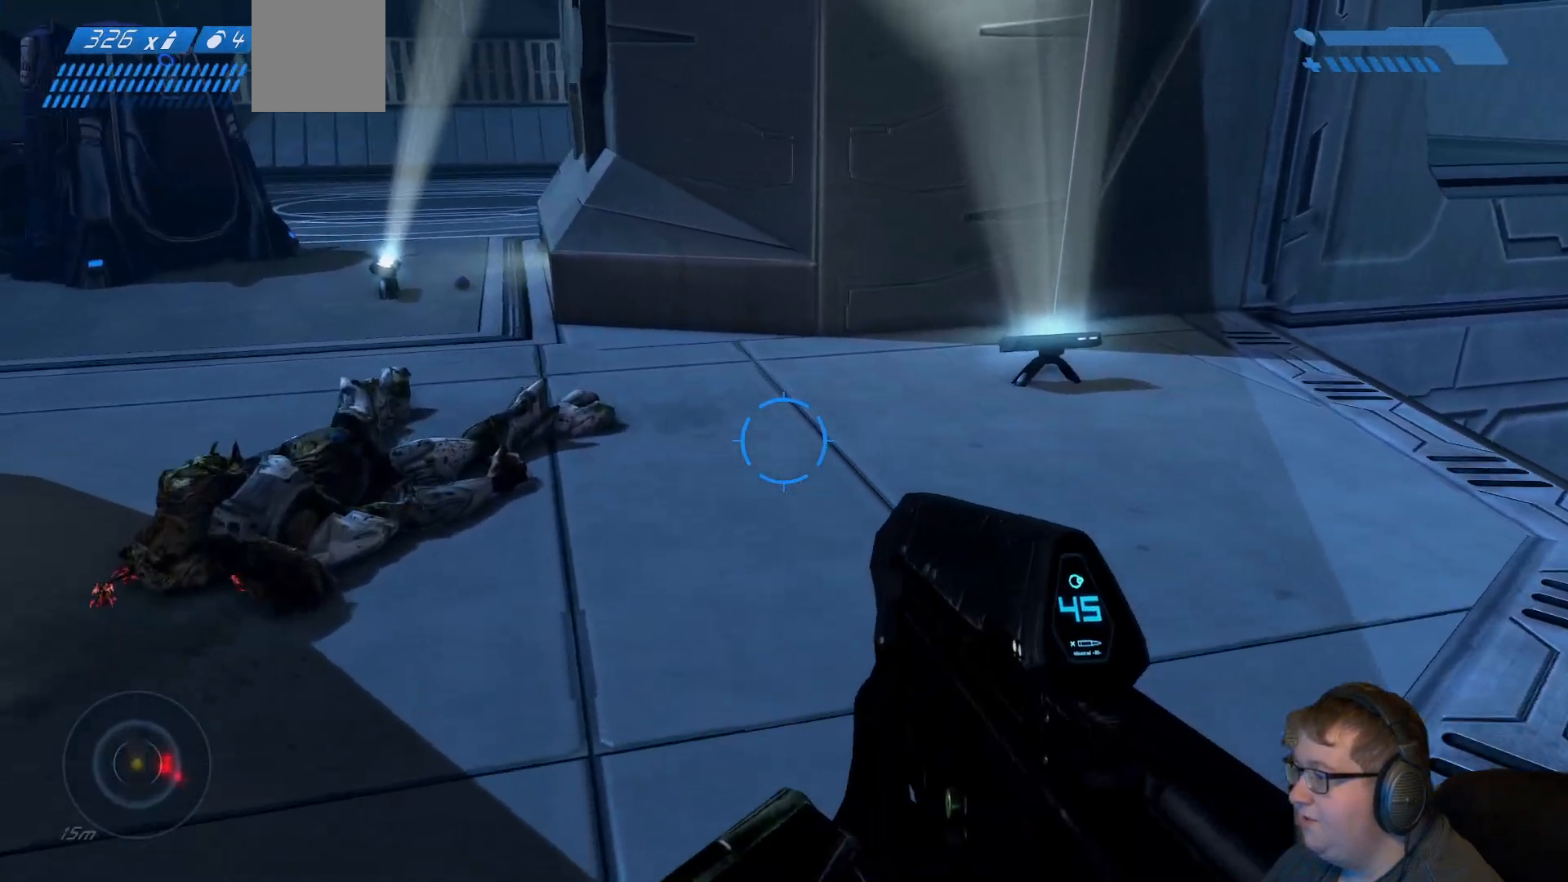
{"dt_ms": 500, "buttons": [], "right_stick": "center", "events": [[67, "right_stick", "up-left"], [150, "right_stick", "left"], [300, "right_stick", "down-left"], [450, "right_stick", "center"]]}
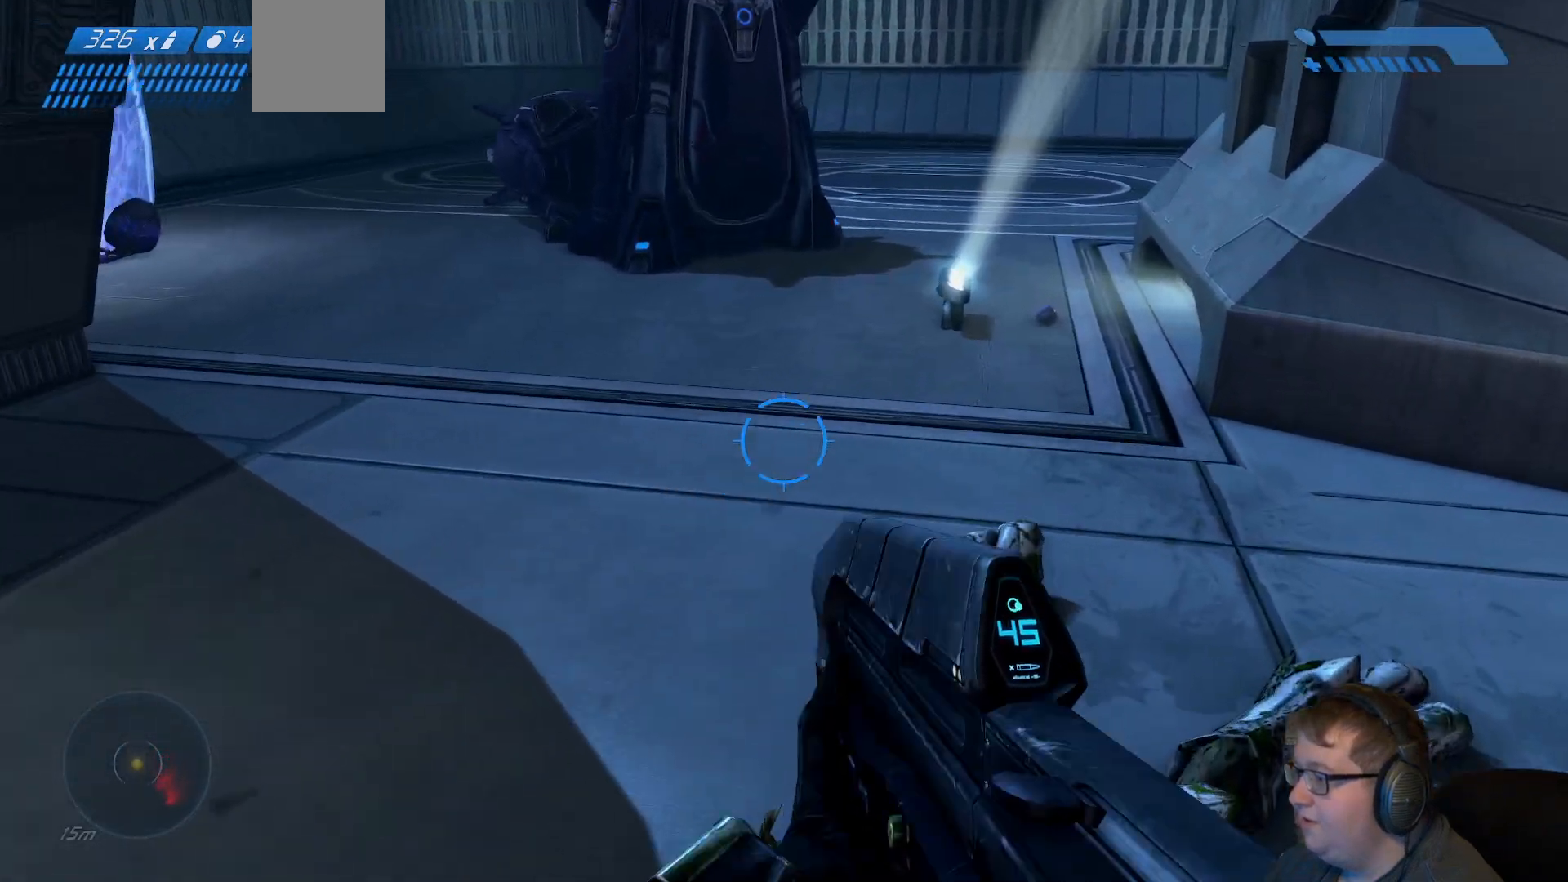
{"dt_ms": 500, "buttons": [], "right_stick": "down", "events": [[350, "right_stick", "down"]]}
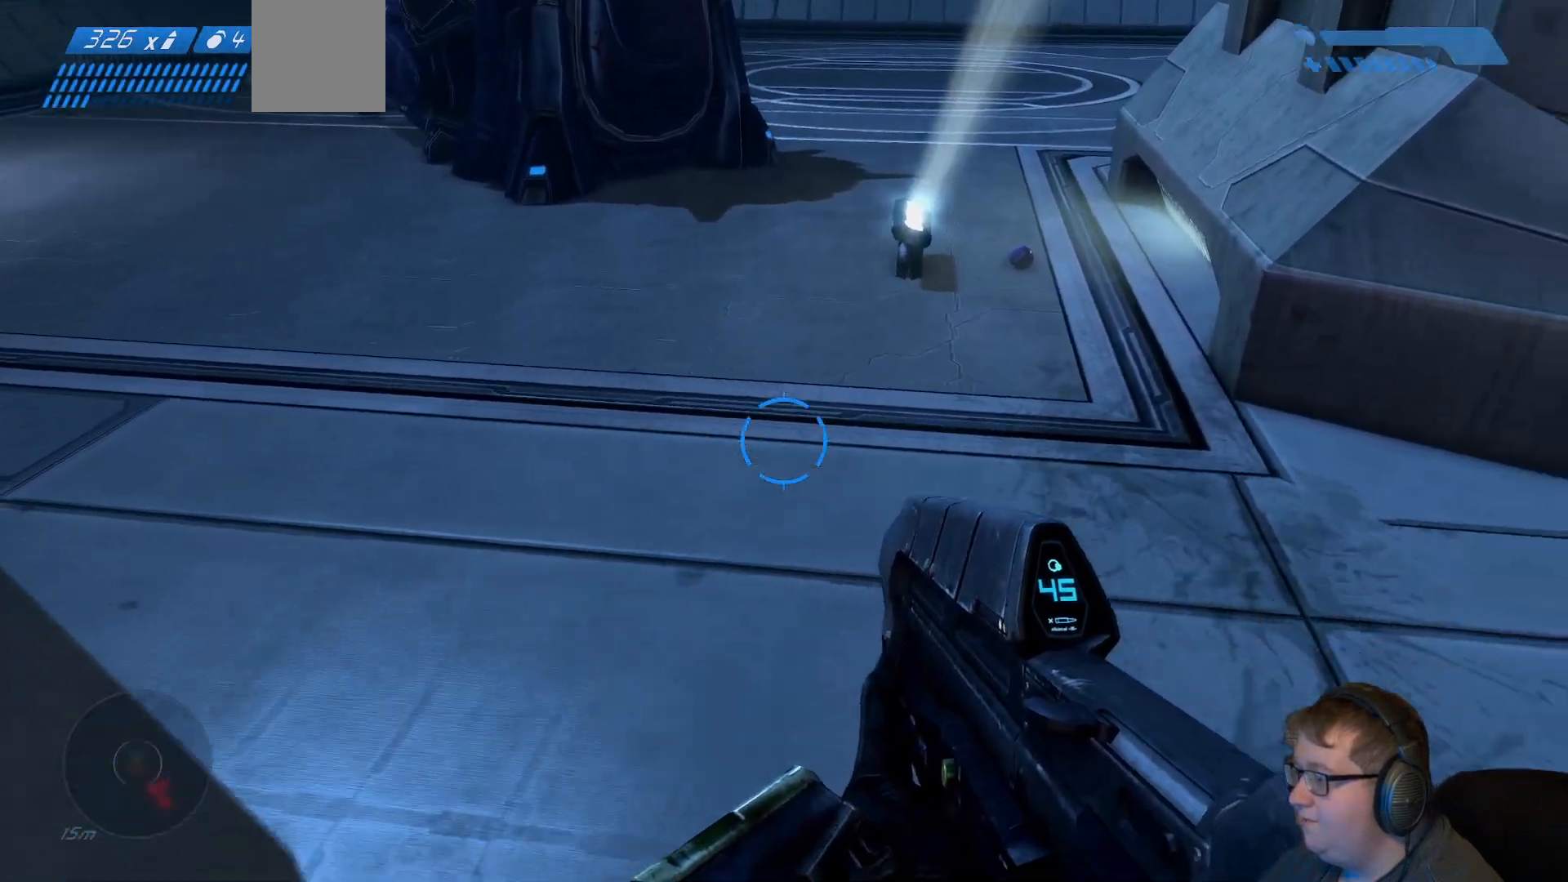
{"dt_ms": 500, "buttons": [], "right_stick": "center", "events": [[100, "right_stick", "down-left"], [383, "right_stick", "center"]]}
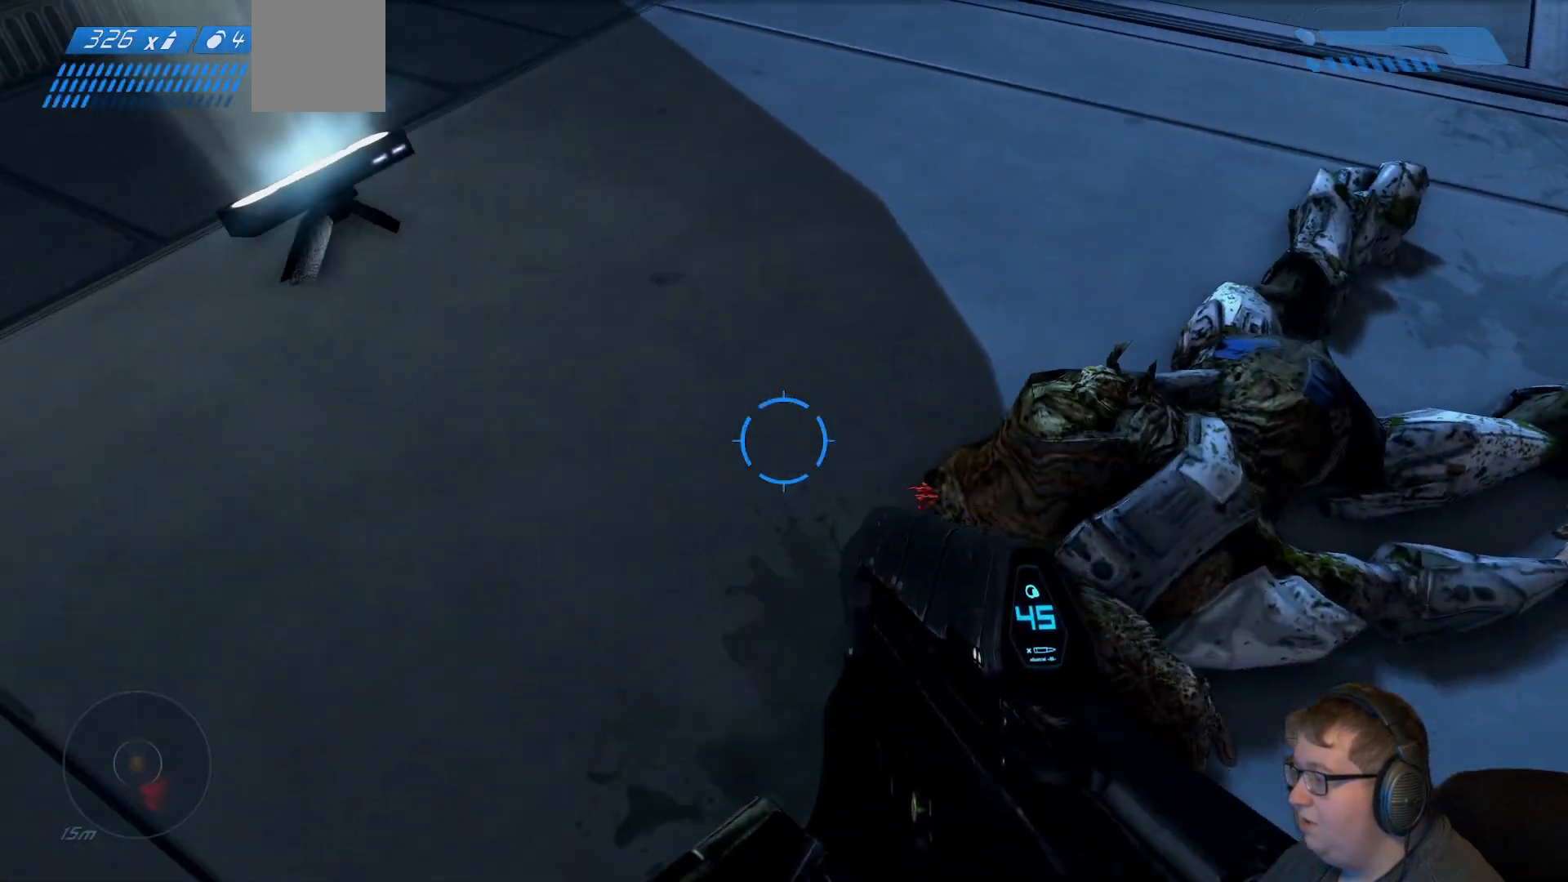
{"dt_ms": 500, "buttons": [], "right_stick": "up-right", "events": [[200, "R1", "down"], [250, "right_stick", "up"], [300, "R1", "up"], [383, "right_stick", "center"], [433, "right_stick", "up-right"]]}
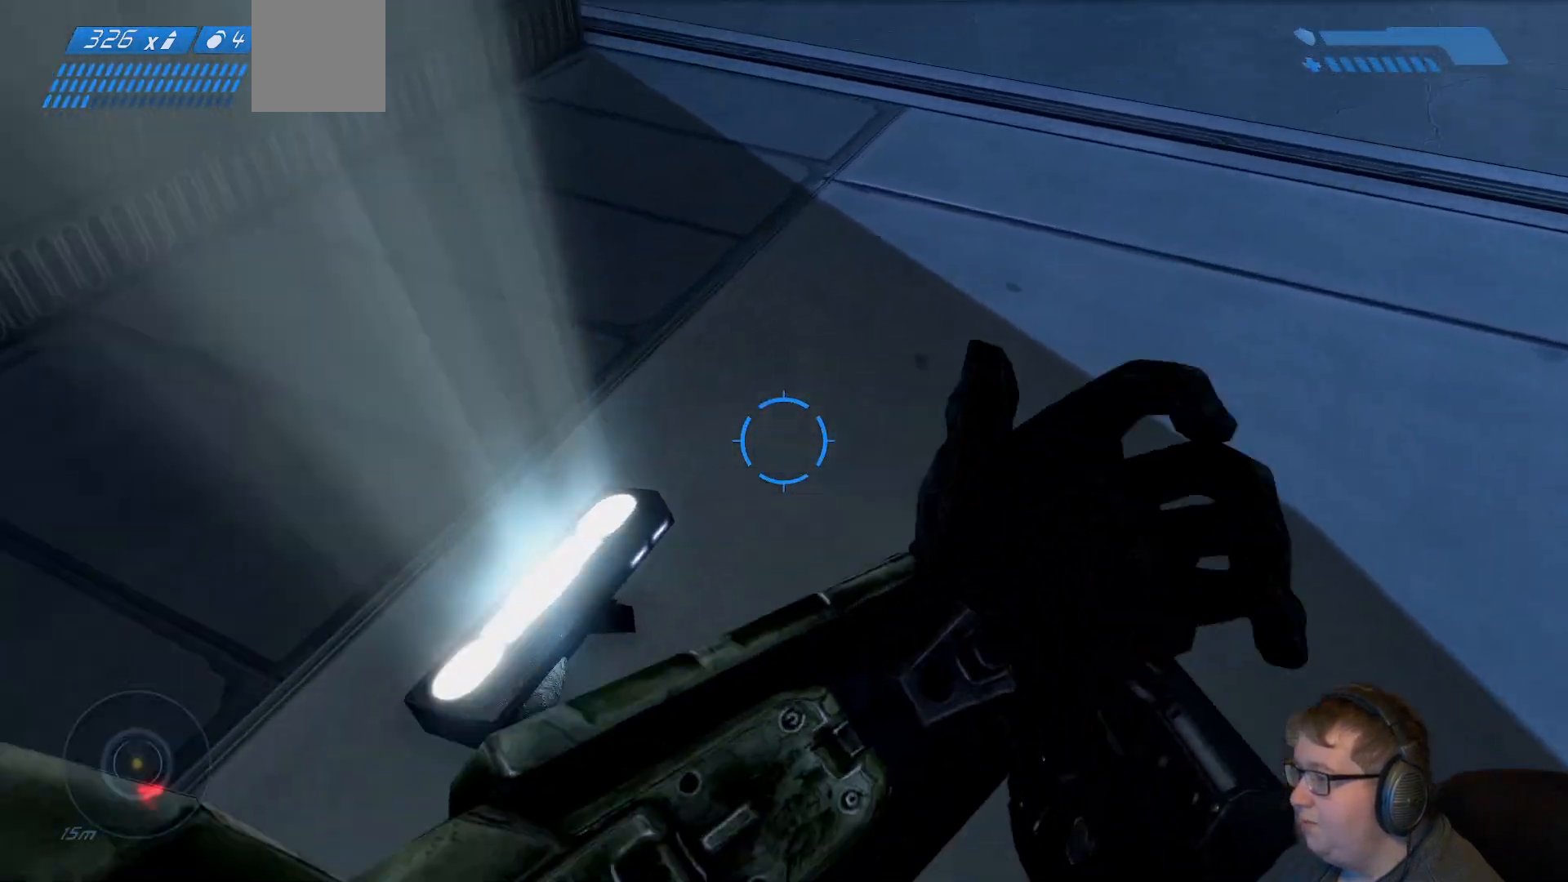
{"dt_ms": 500, "buttons": [], "right_stick": "right"}
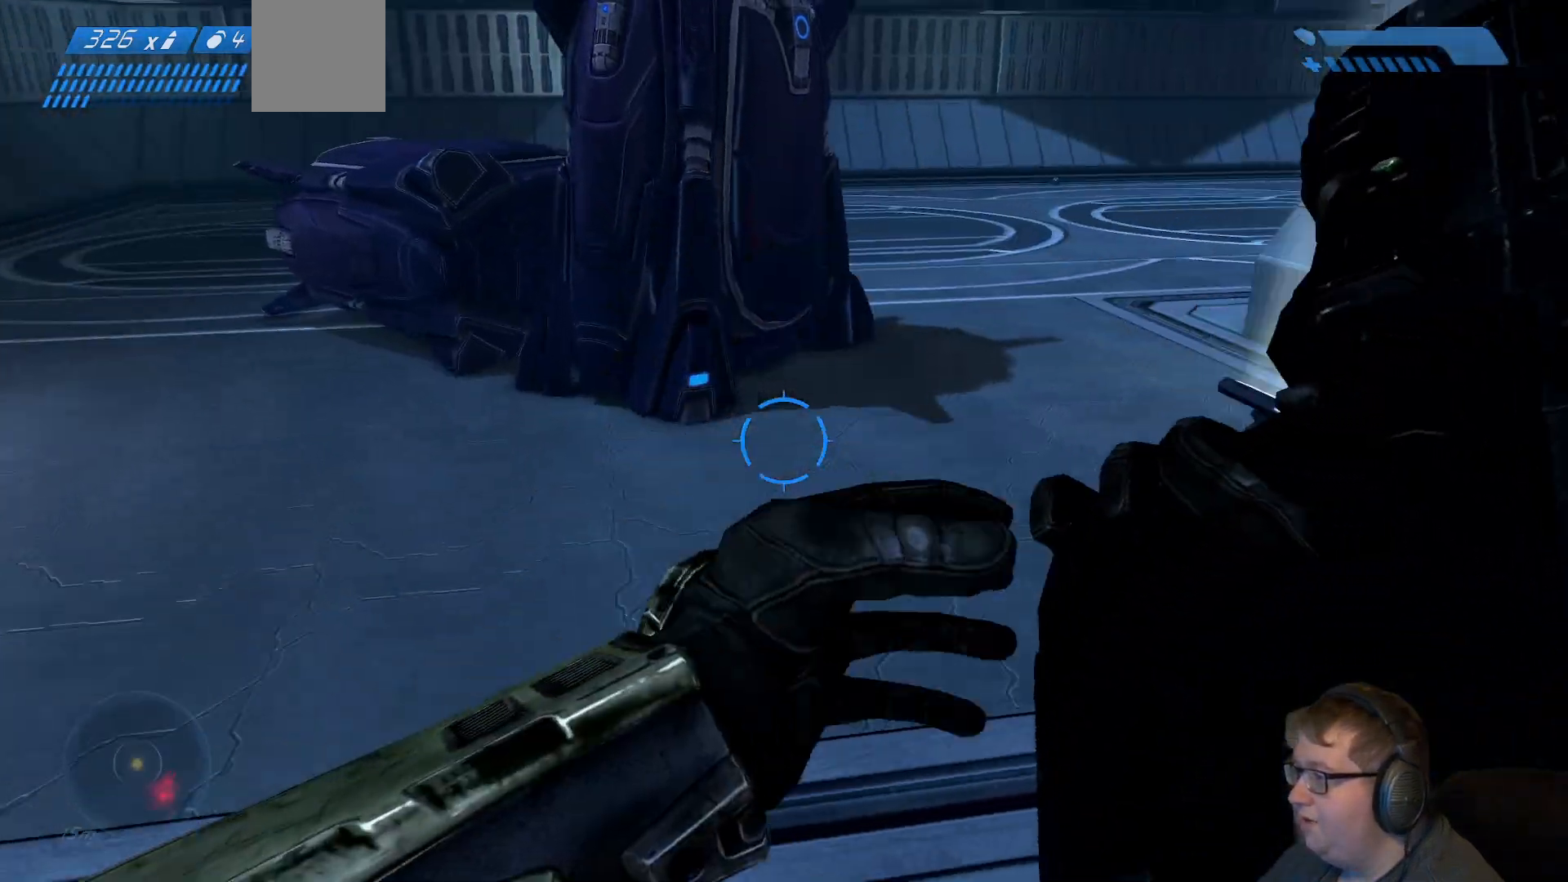
{"dt_ms": 500, "buttons": [], "right_stick": "right", "events": []}